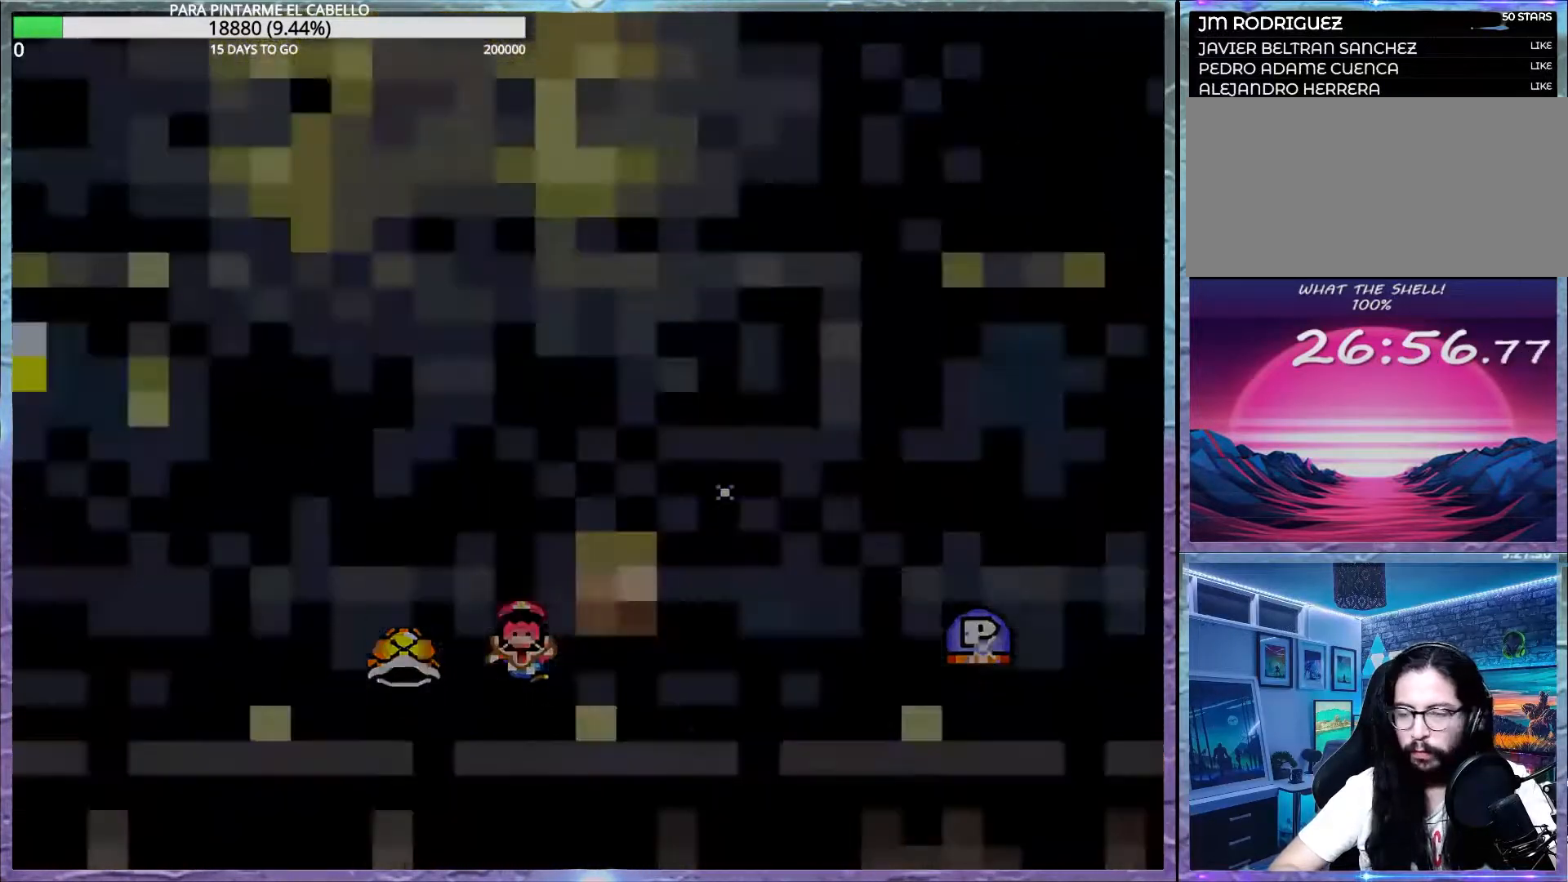
Gameplay with a controller (Nintendo layout); each line is a JSON object with the inputs held at the frame after it. "events" lists button and stick changes between this image and that frame as [ms after this image, input, new state], when the widget could be followed in between. Not read: DPAD_RIGHT L3 R3.
{"buttons": [], "events": []}
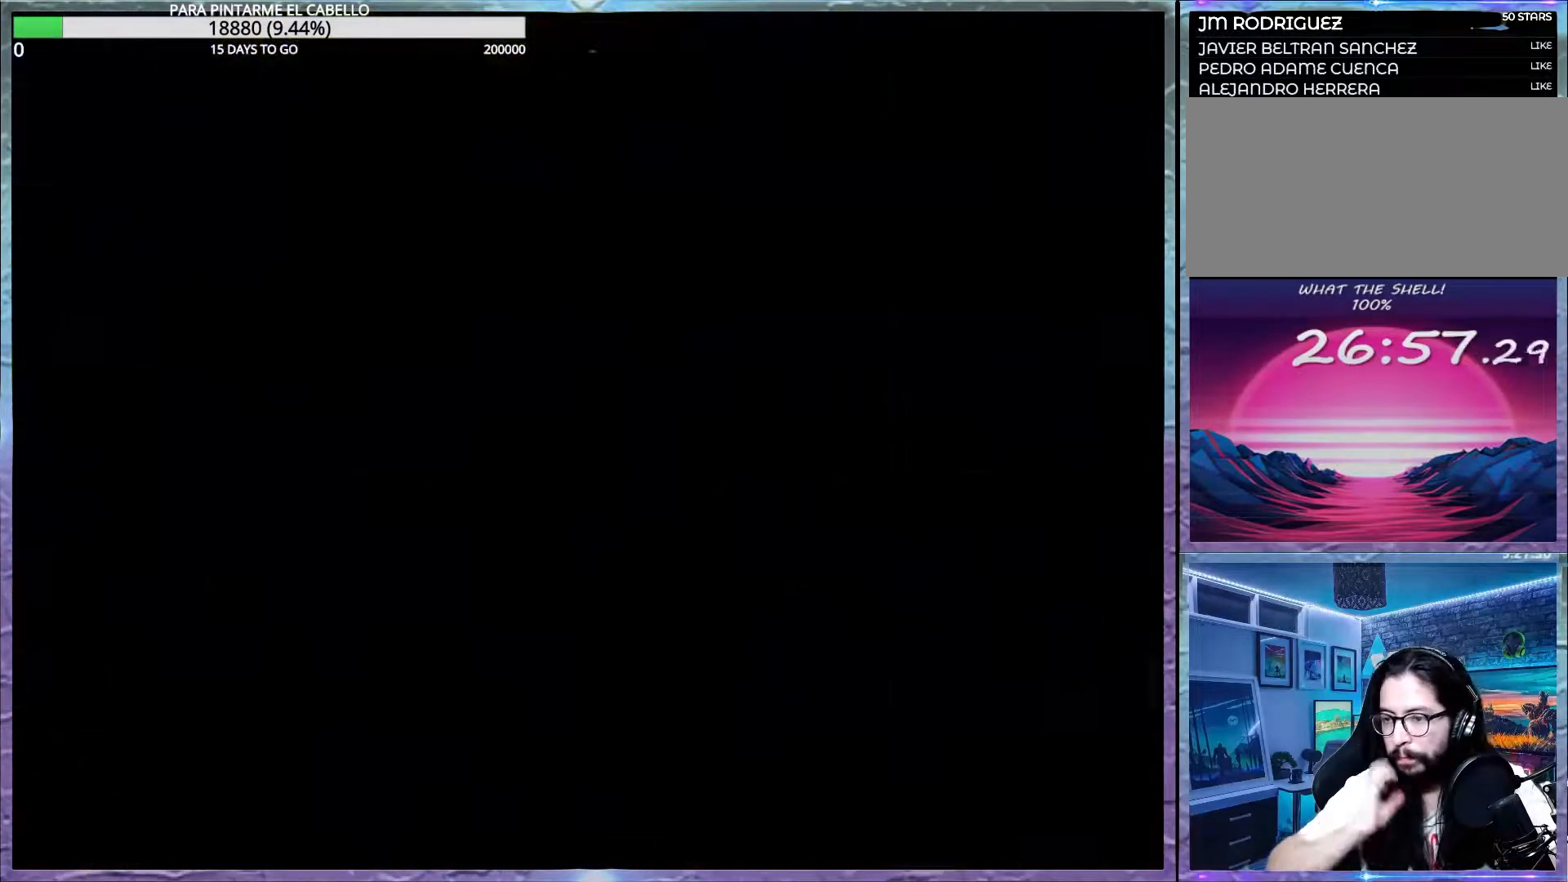
{"buttons": ["B"], "events": [[383, "B", "down"]]}
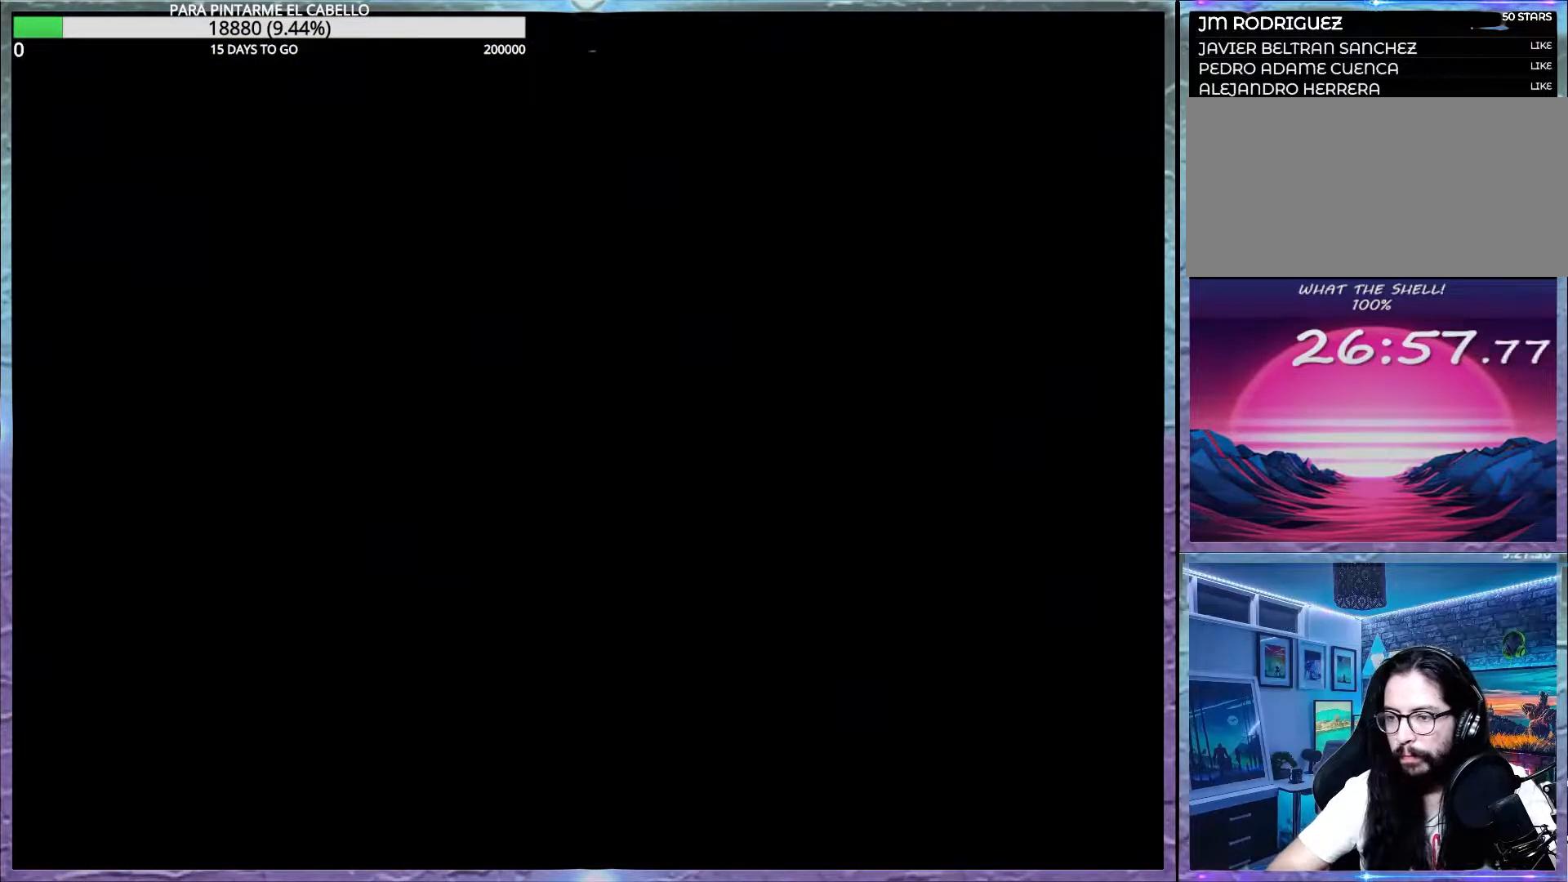
{"buttons": ["B"], "events": [[33, "B", "up"], [83, "B", "down"], [167, "B", "up"], [267, "B", "down"], [417, "B", "up"], [450, "B", "down"]]}
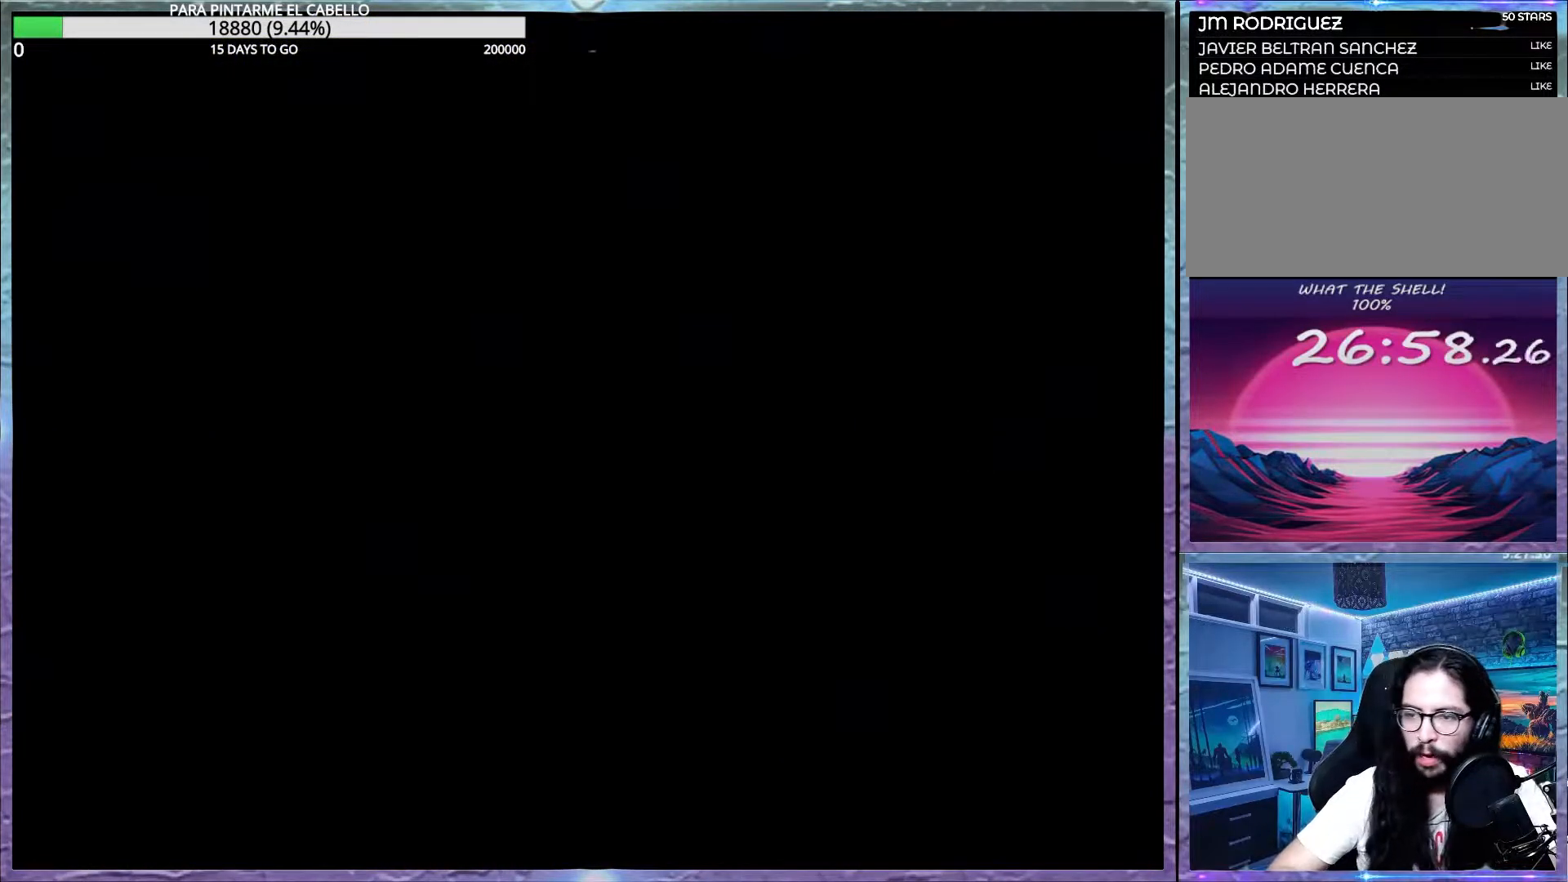
{"buttons": ["B"], "events": []}
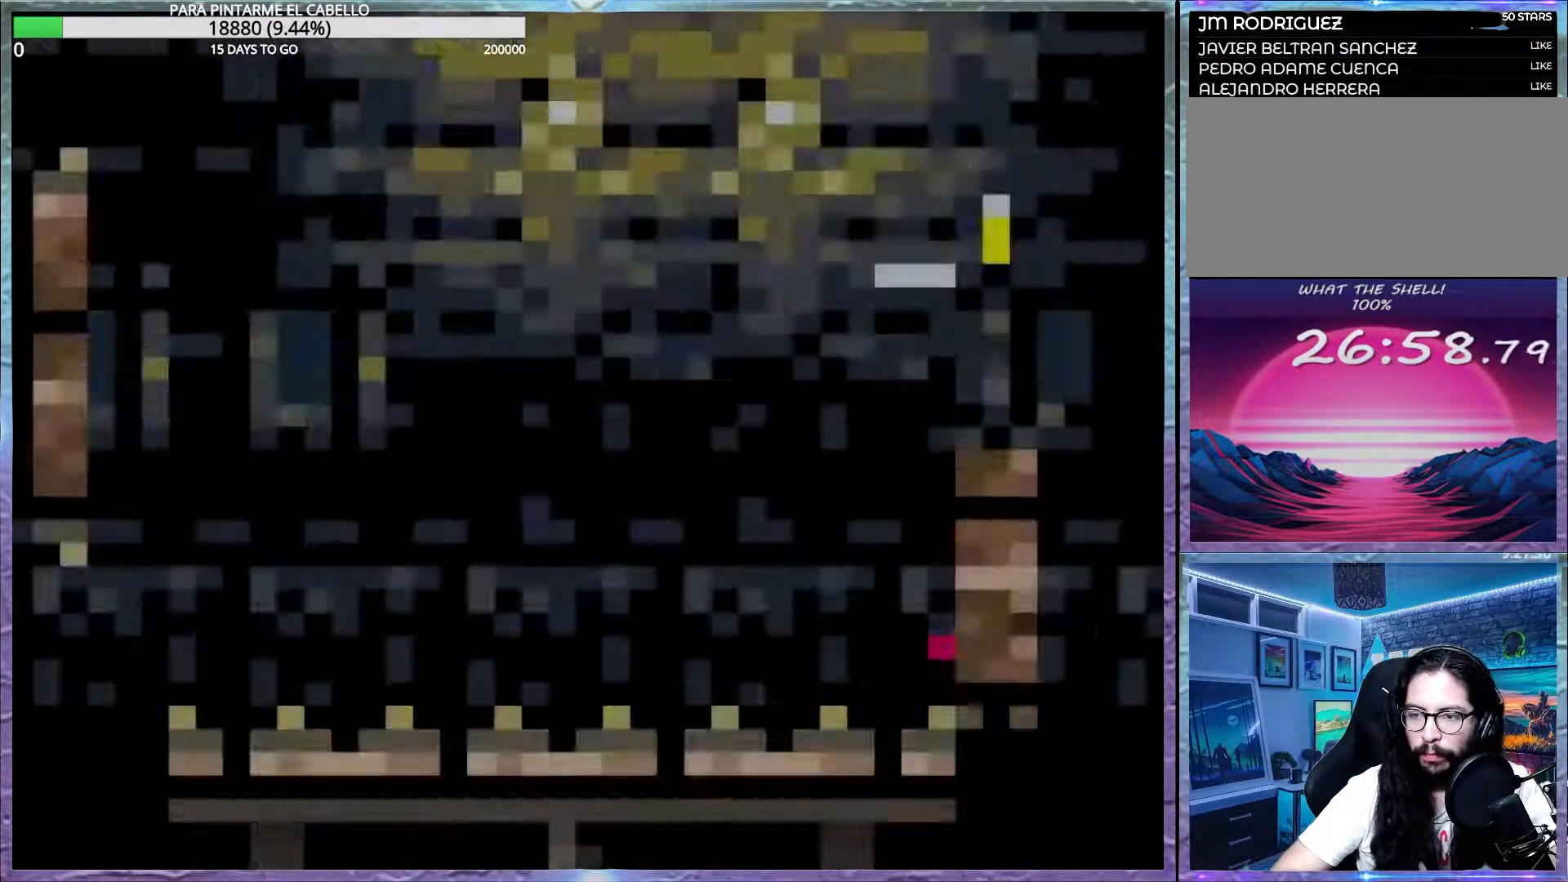
{"buttons": ["B", "Y"], "events": [[200, "DPAD_LEFT", "down"], [417, "DPAD_LEFT", "up"], [467, "Y", "down"]]}
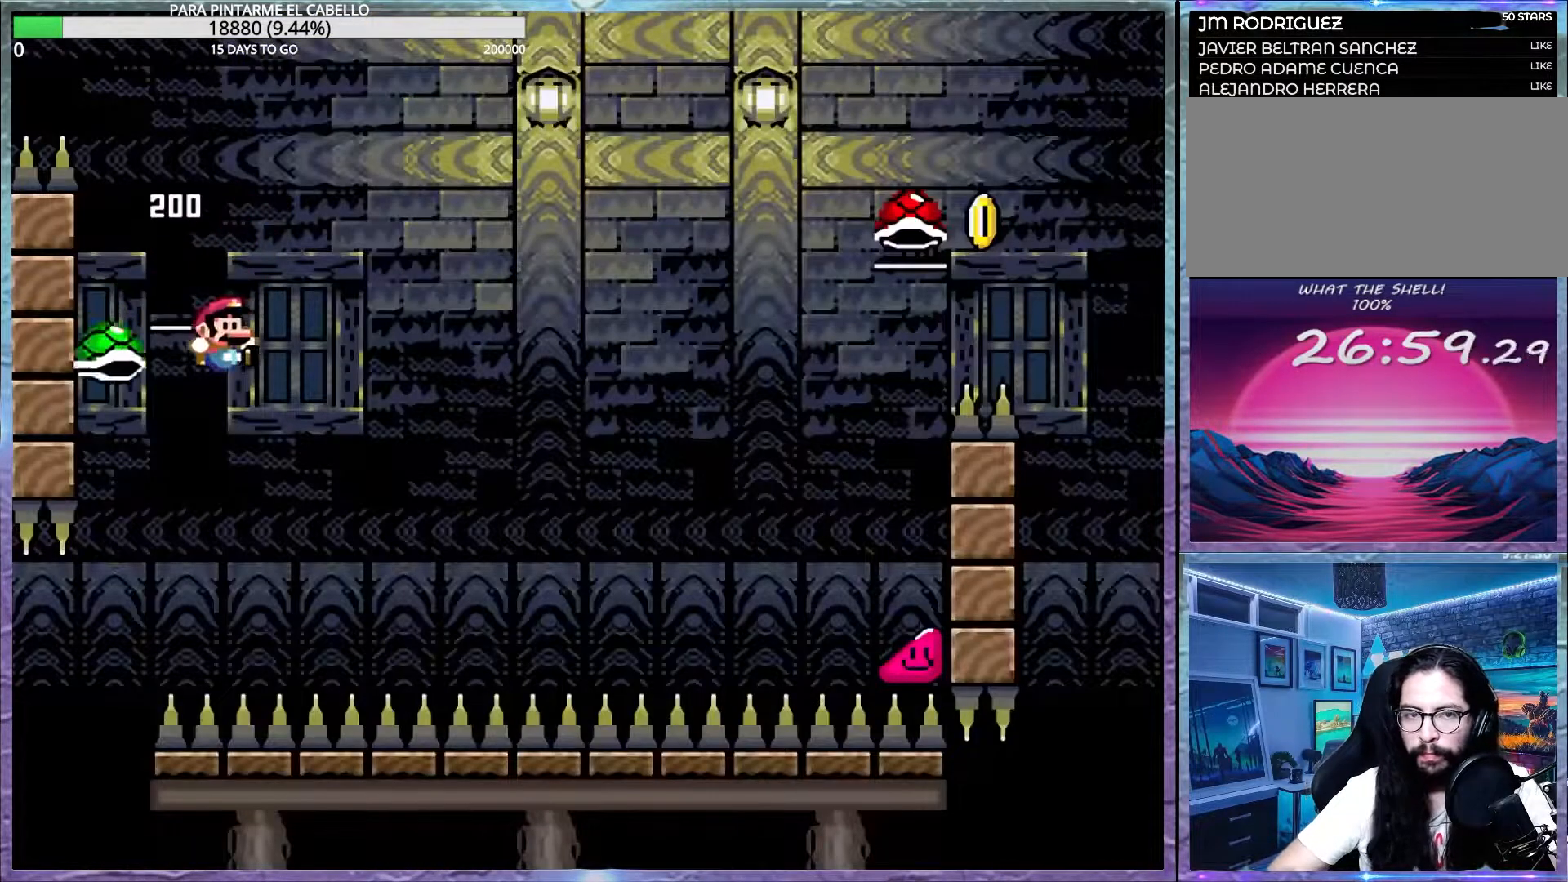
{"buttons": ["B", "Y"], "events": [[483, "DPAD_DOWN", "down"], [500, "DPAD_DOWN", "up"]]}
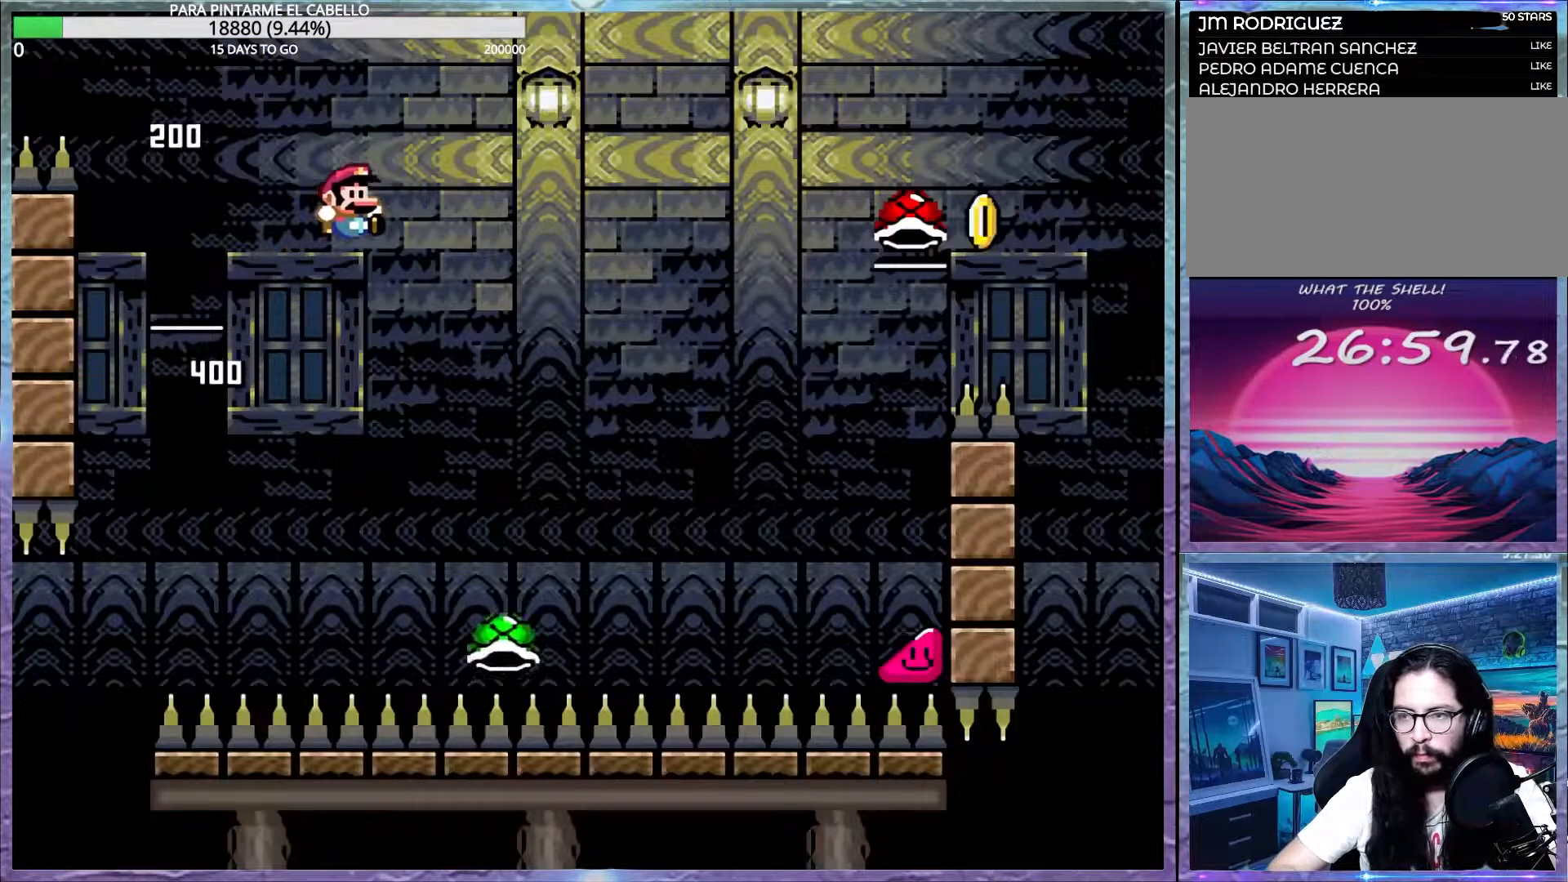
{"buttons": ["B", "Y"], "events": [[50, "B", "up"], [117, "B", "down"]]}
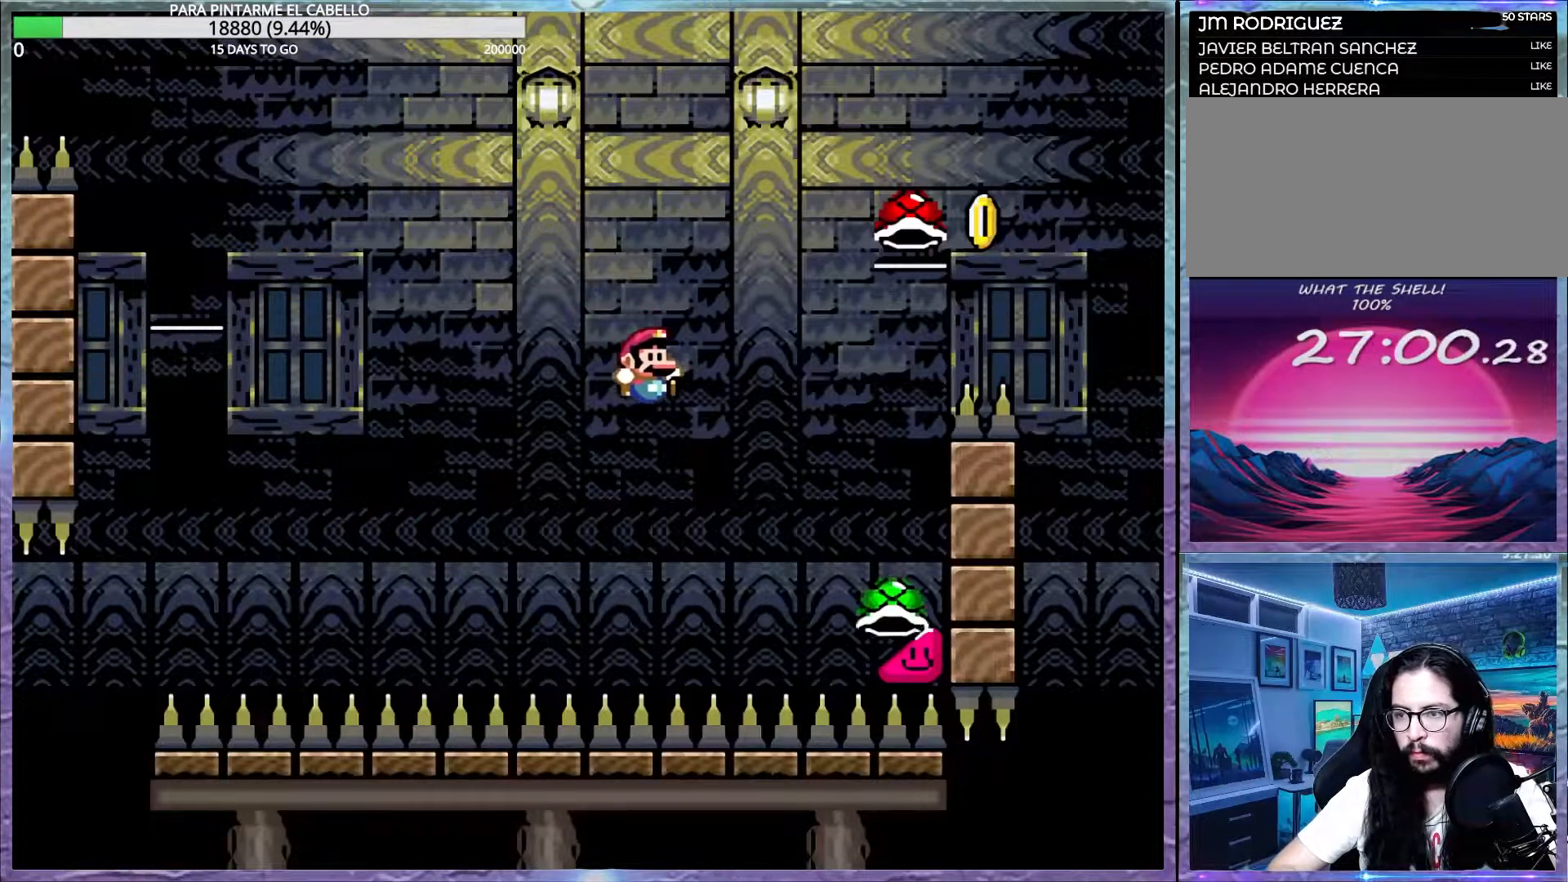
{"buttons": ["B", "Y"], "events": []}
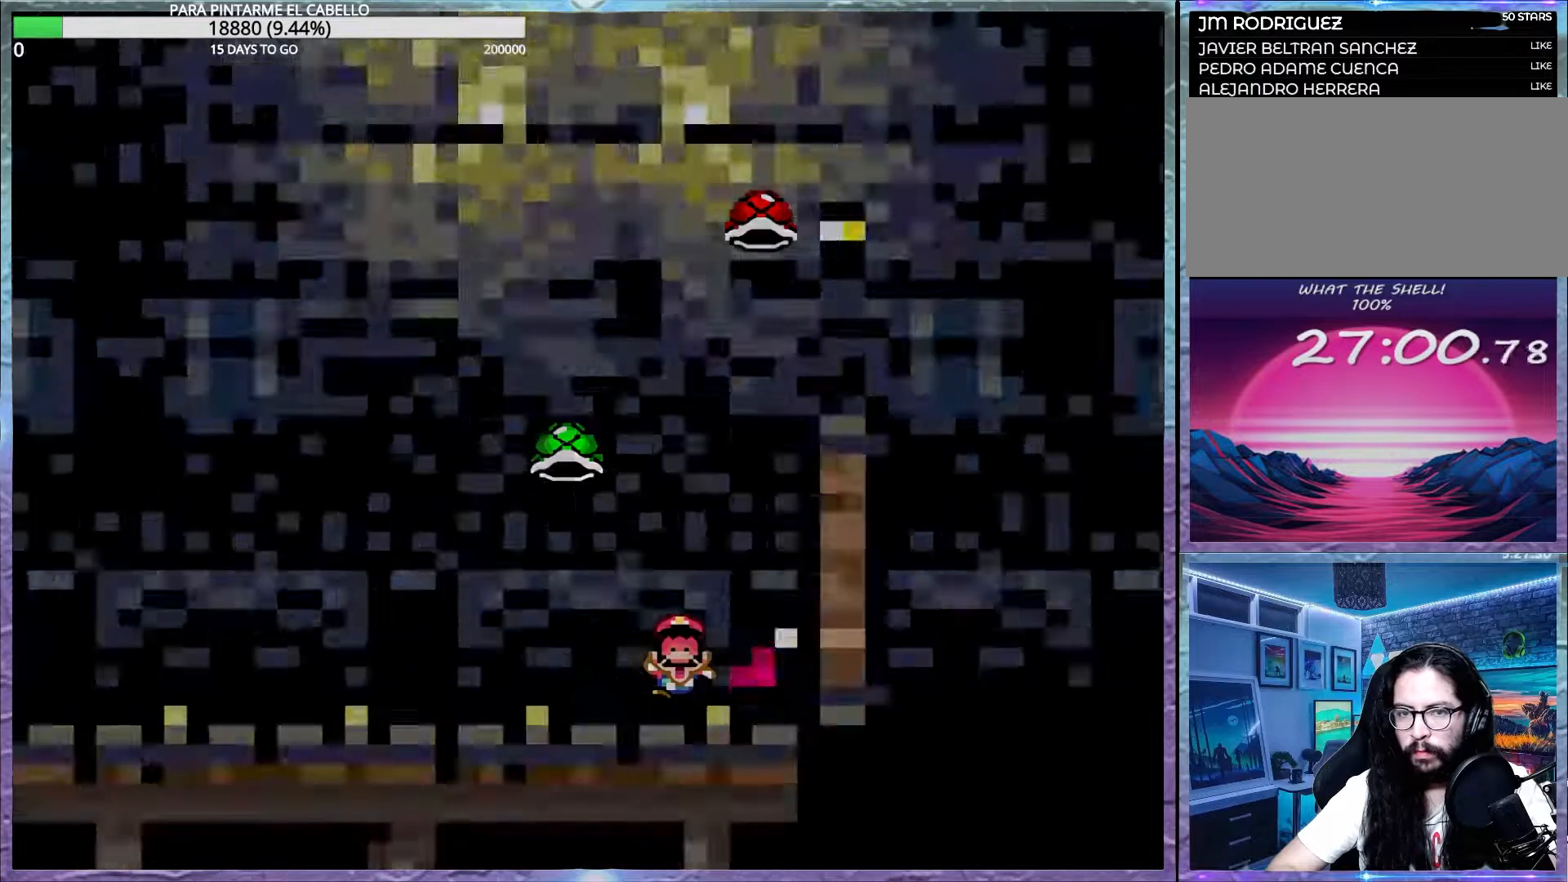
{"buttons": ["B"], "events": [[50, "B", "up"], [50, "Y", "up"], [200, "B", "down"], [317, "B", "up"], [400, "B", "down"]]}
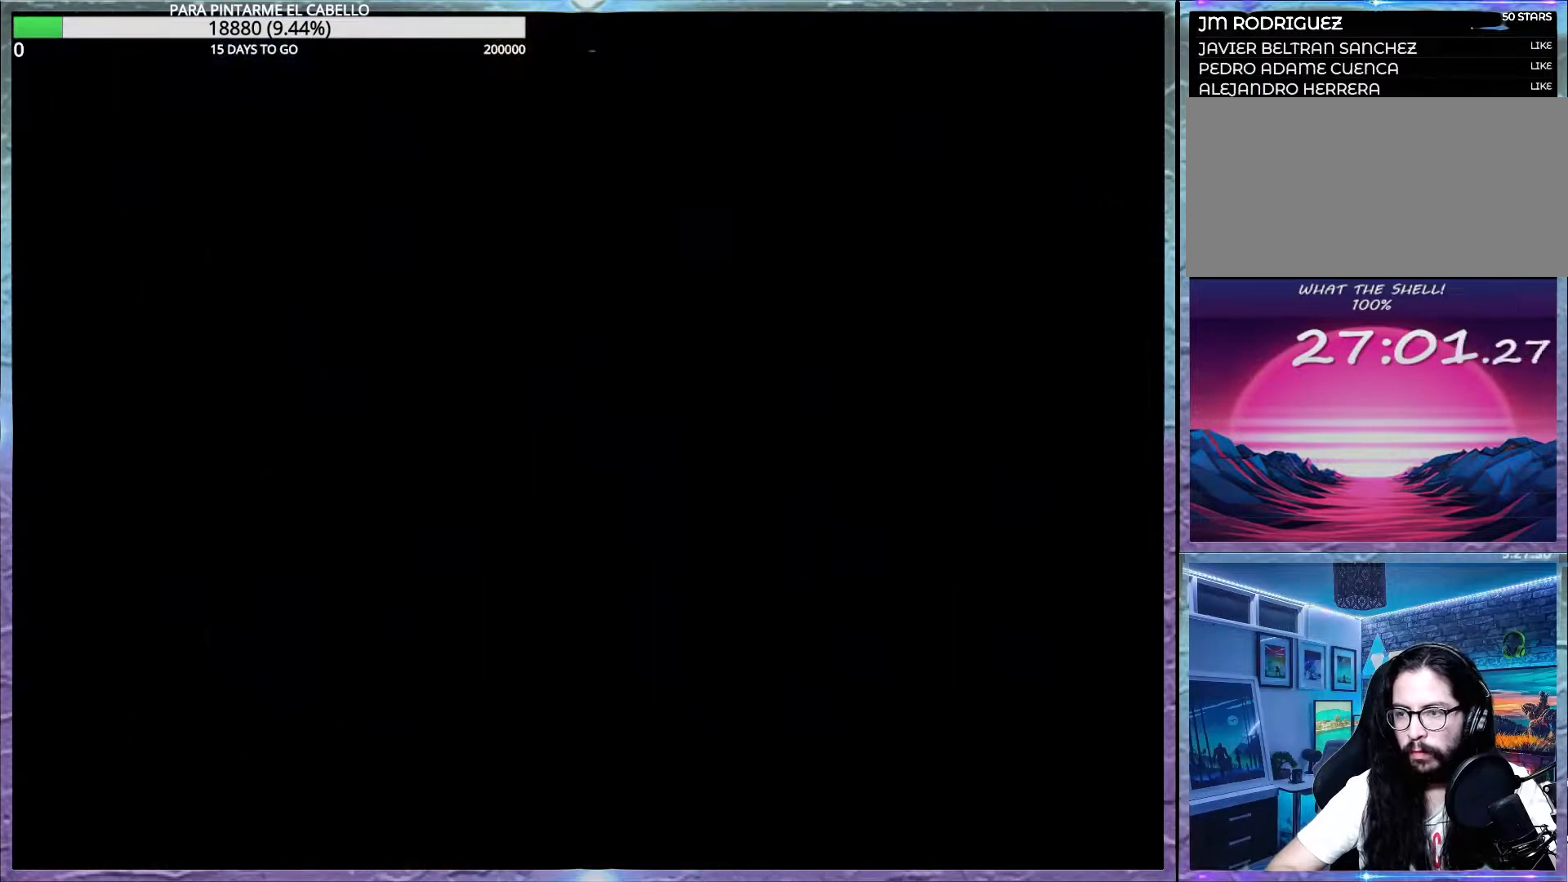
{"buttons": ["B"], "events": [[50, "B", "up"], [150, "B", "down"]]}
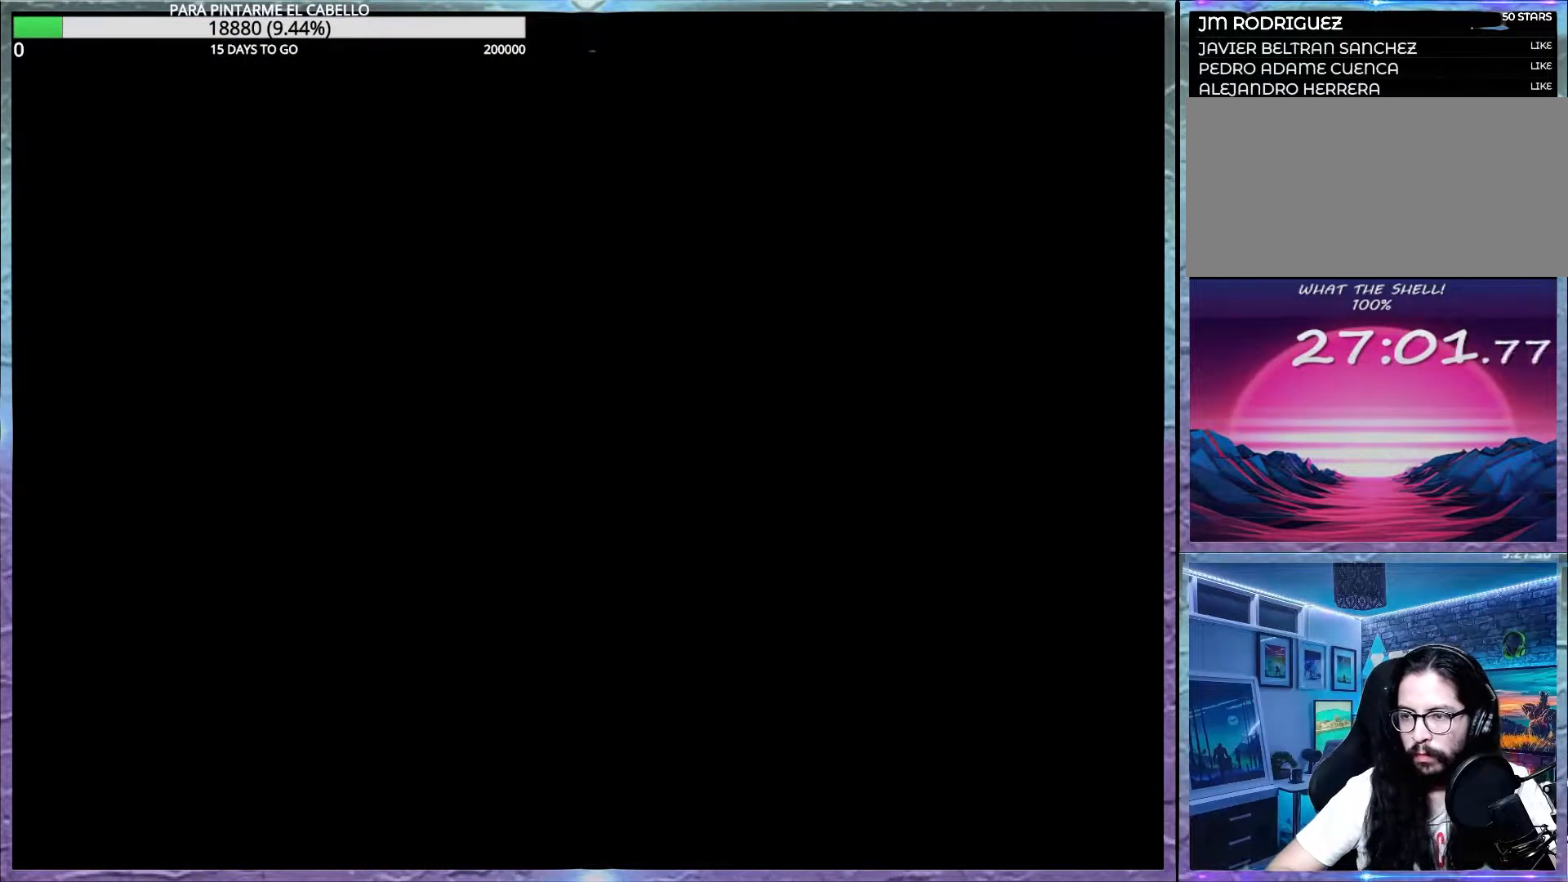
{"buttons": ["B"], "events": []}
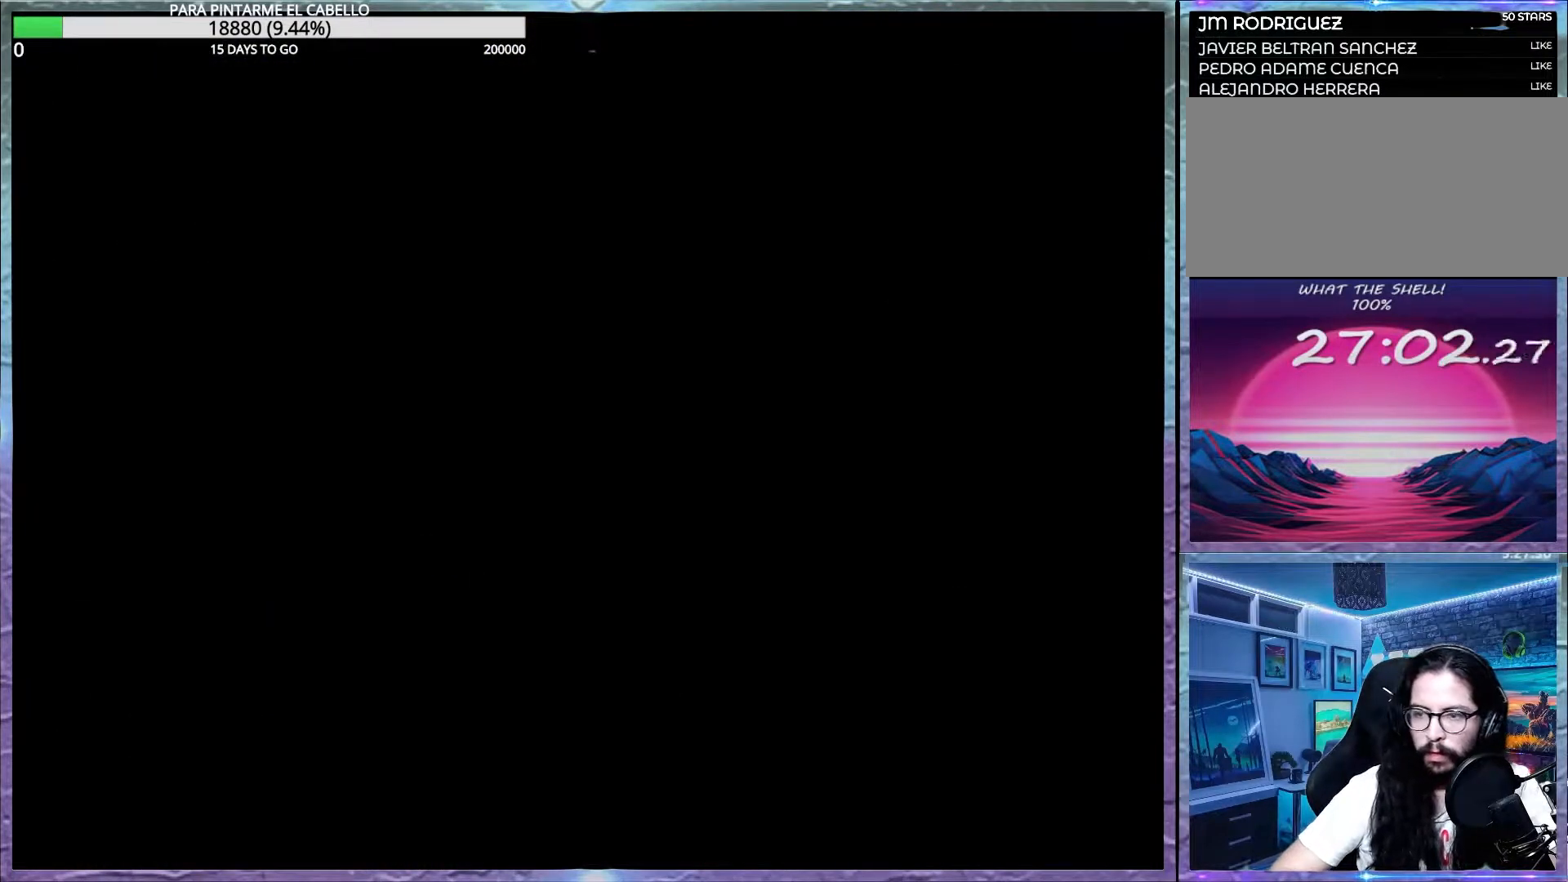
{"buttons": ["B", "DPAD_LEFT"], "events": [[233, "DPAD_LEFT", "down"]]}
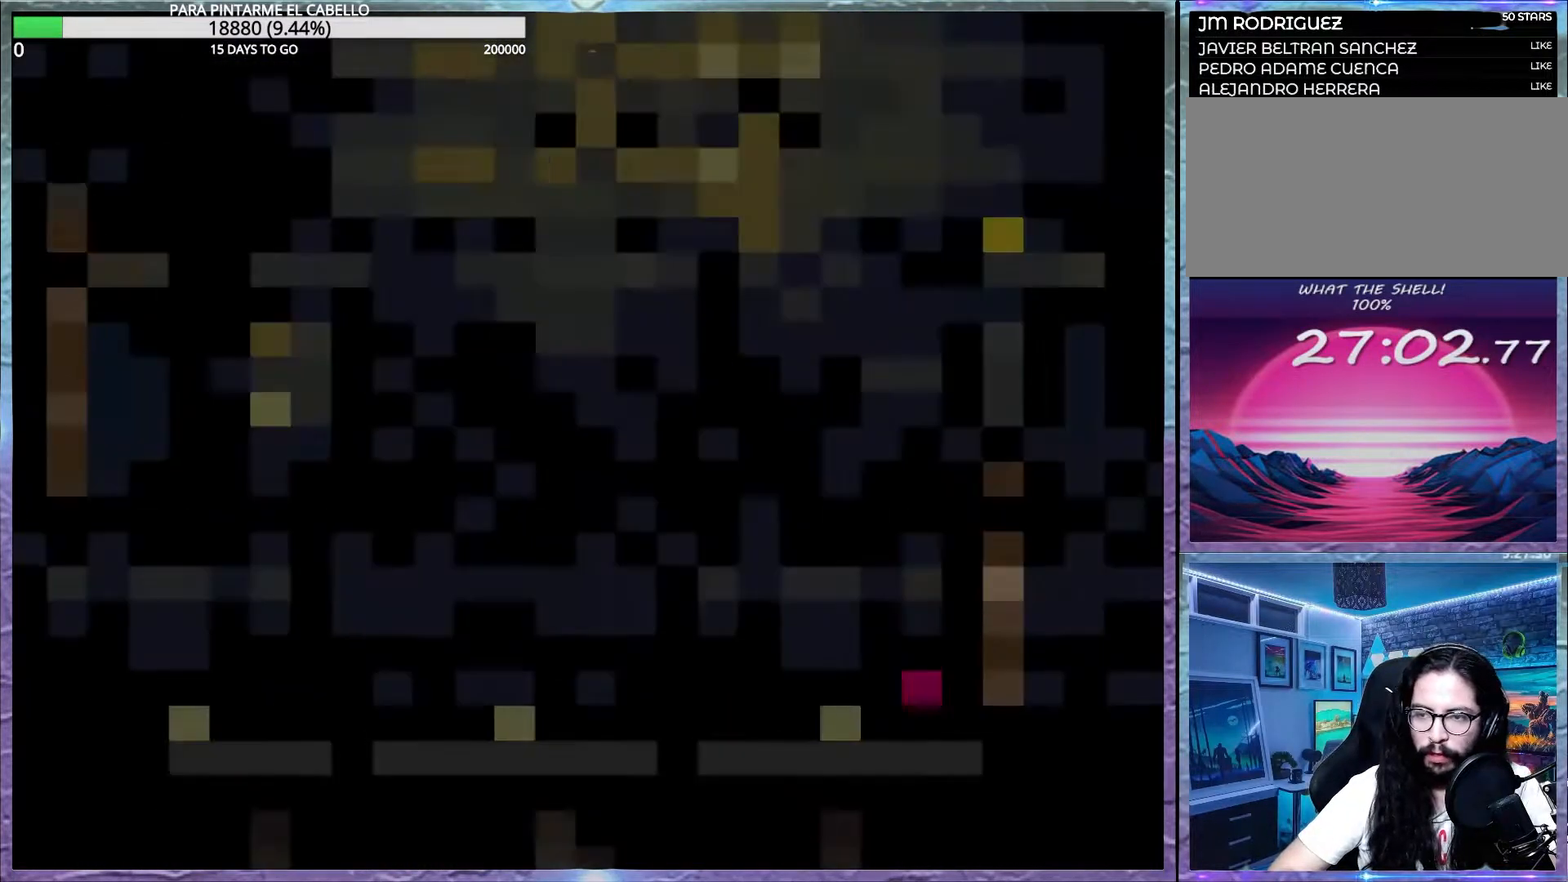
{"buttons": ["B", "DPAD_LEFT"], "events": []}
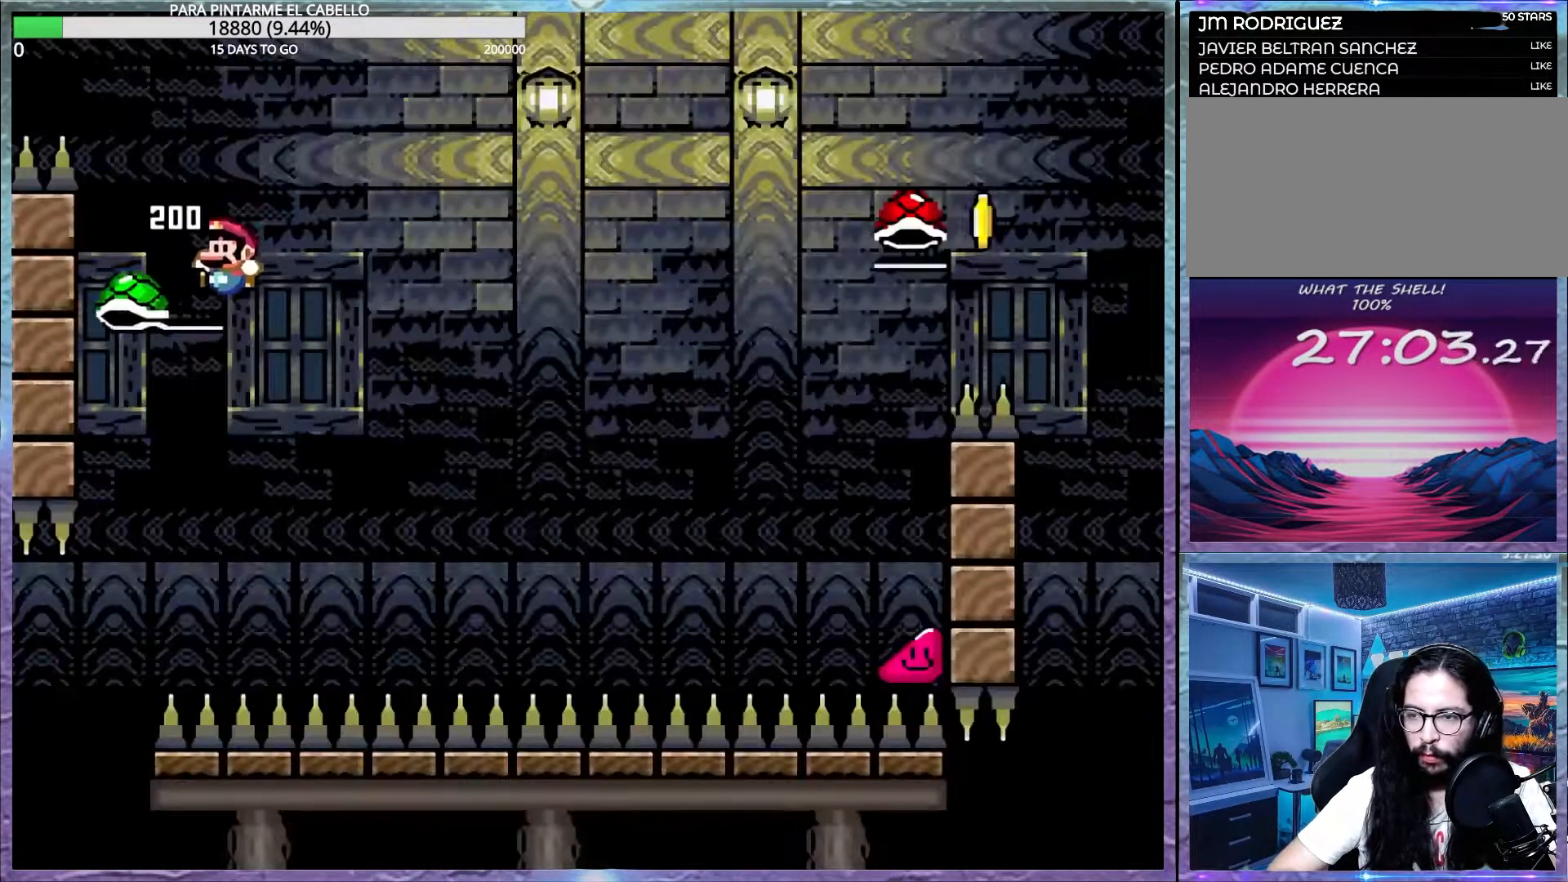
{"buttons": ["B", "Y"], "events": [[17, "DPAD_DOWN", "down"], [33, "DPAD_LEFT", "up"], [50, "DPAD_DOWN", "up"], [67, "Y", "down"]]}
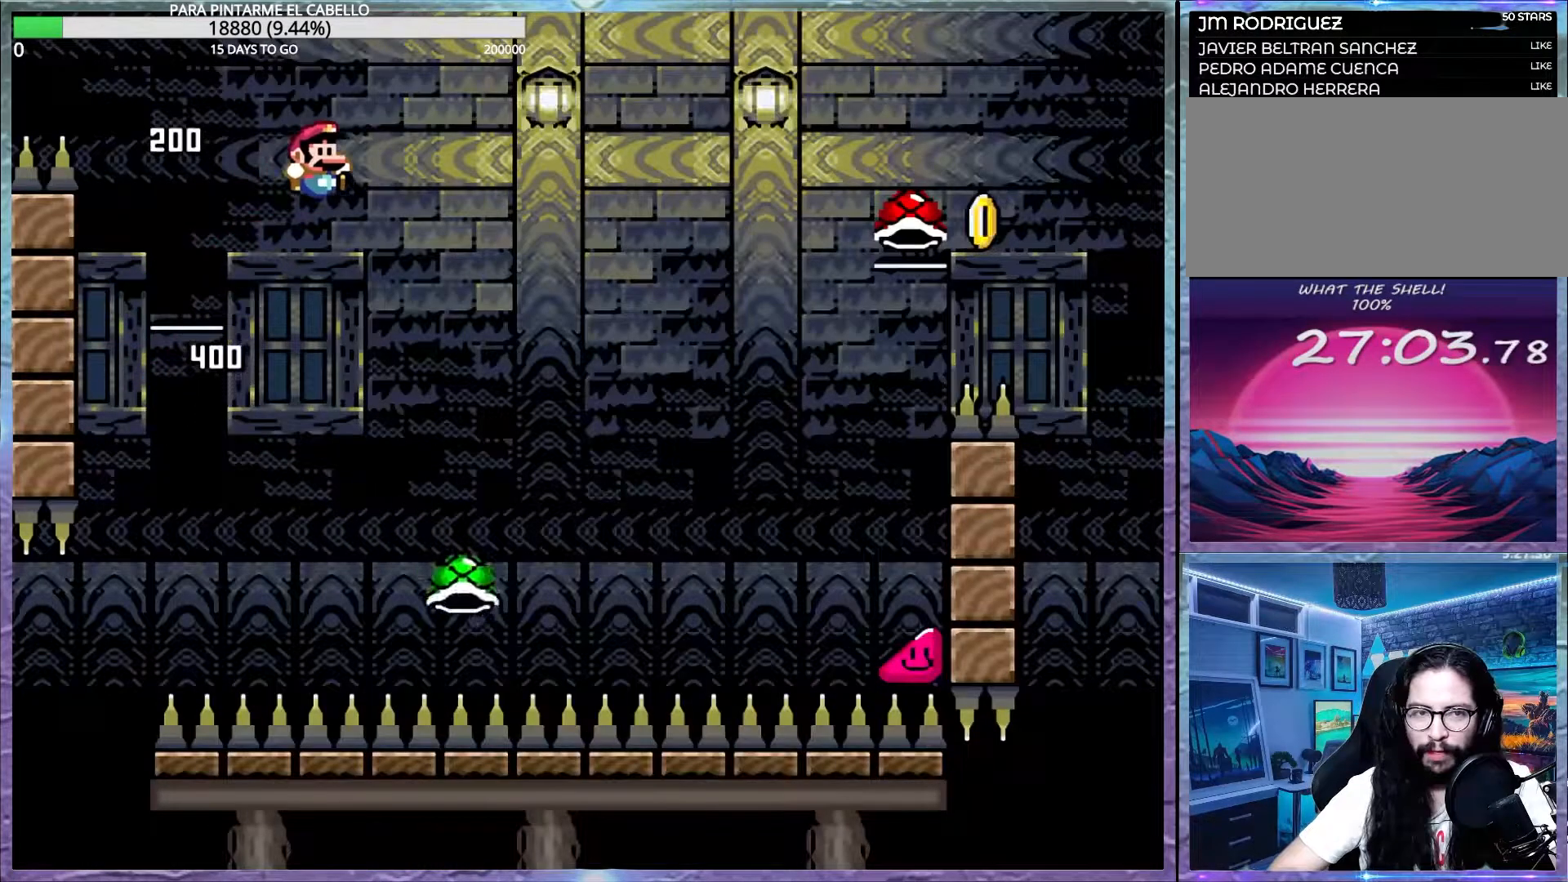
{"buttons": ["B", "Y"], "events": []}
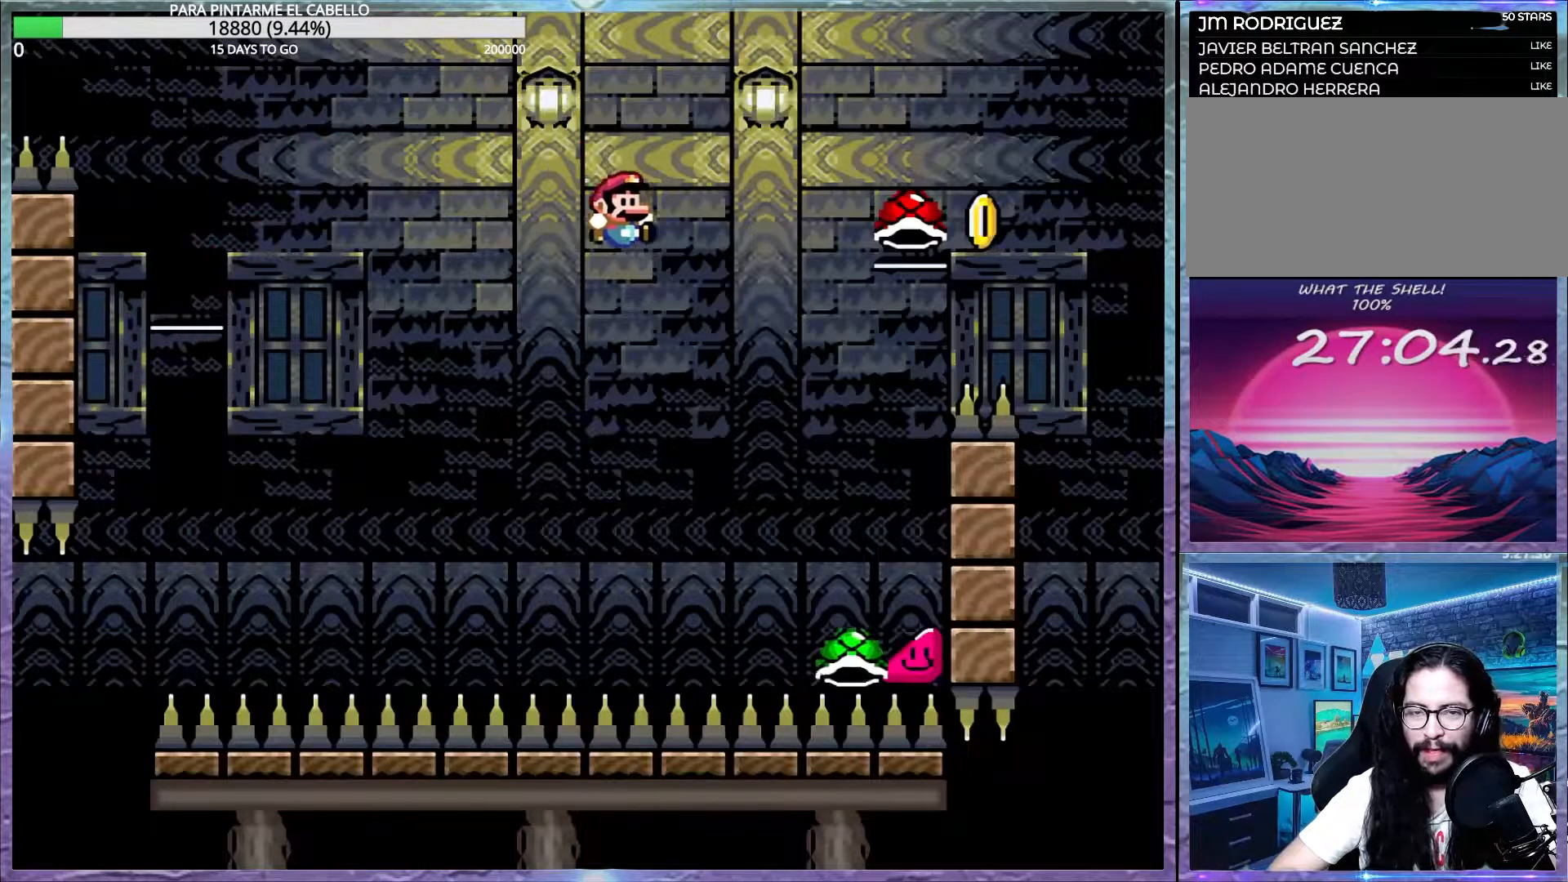
{"buttons": ["B", "Y"], "events": []}
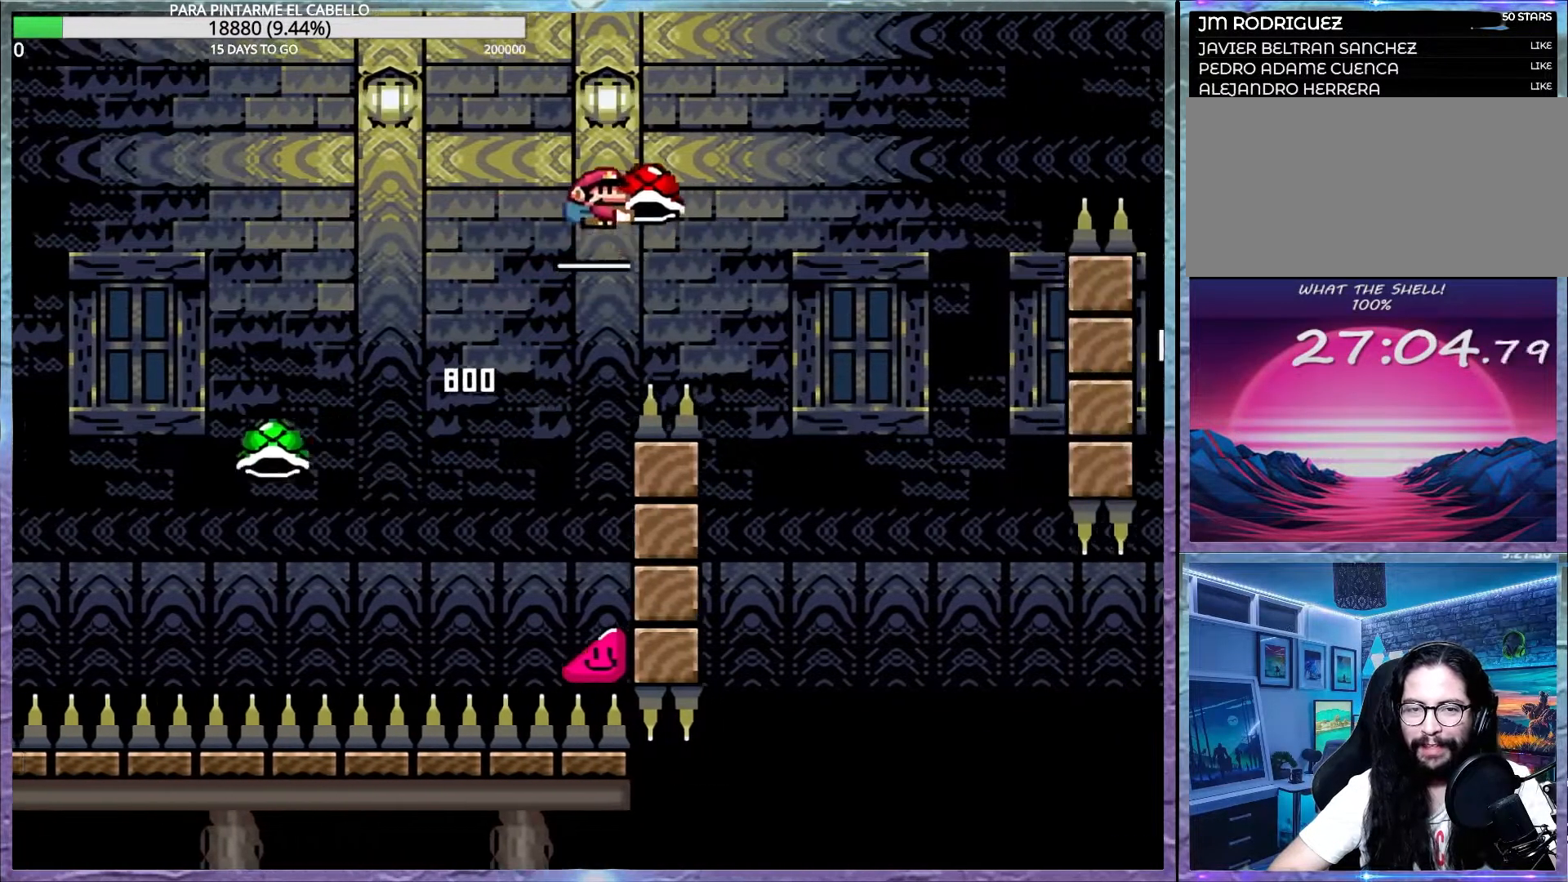
{"buttons": ["B", "Y"], "events": [[150, "Y", "up"], [167, "B", "up"], [183, "B", "down"], [200, "Y", "down"]]}
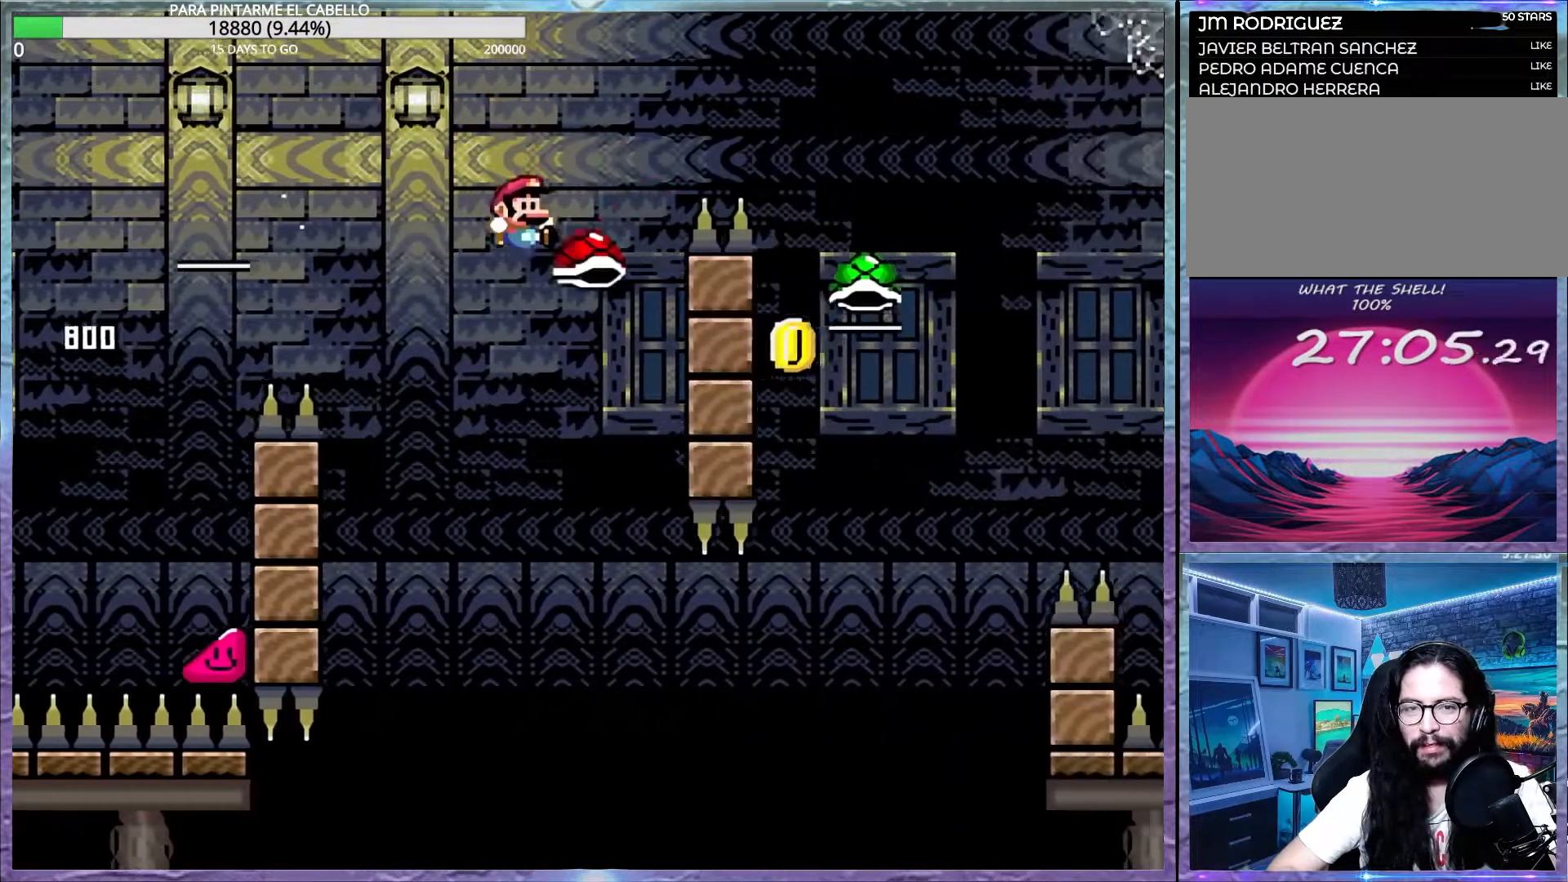
{"buttons": ["DPAD_UP", "DPAD_LEFT"], "events": [[150, "B", "up"], [433, "Y", "up"], [483, "DPAD_UP", "down"], [500, "DPAD_LEFT", "down"]]}
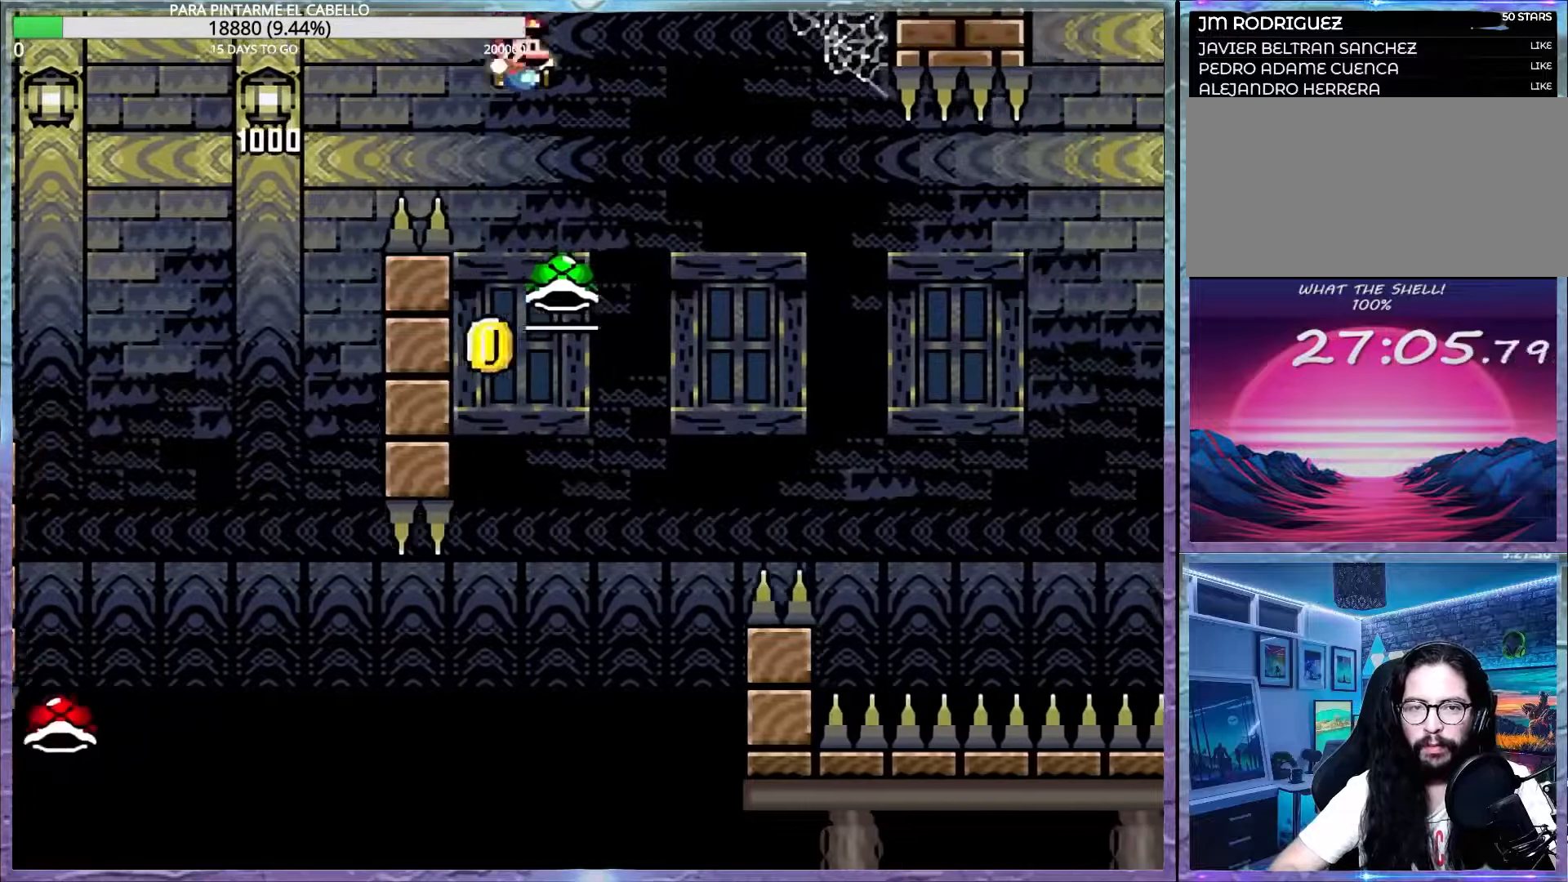
{"buttons": ["B", "Y"], "events": [[17, "B", "down"], [183, "DPAD_UP", "up"], [217, "DPAD_LEFT", "up"], [233, "Y", "down"]]}
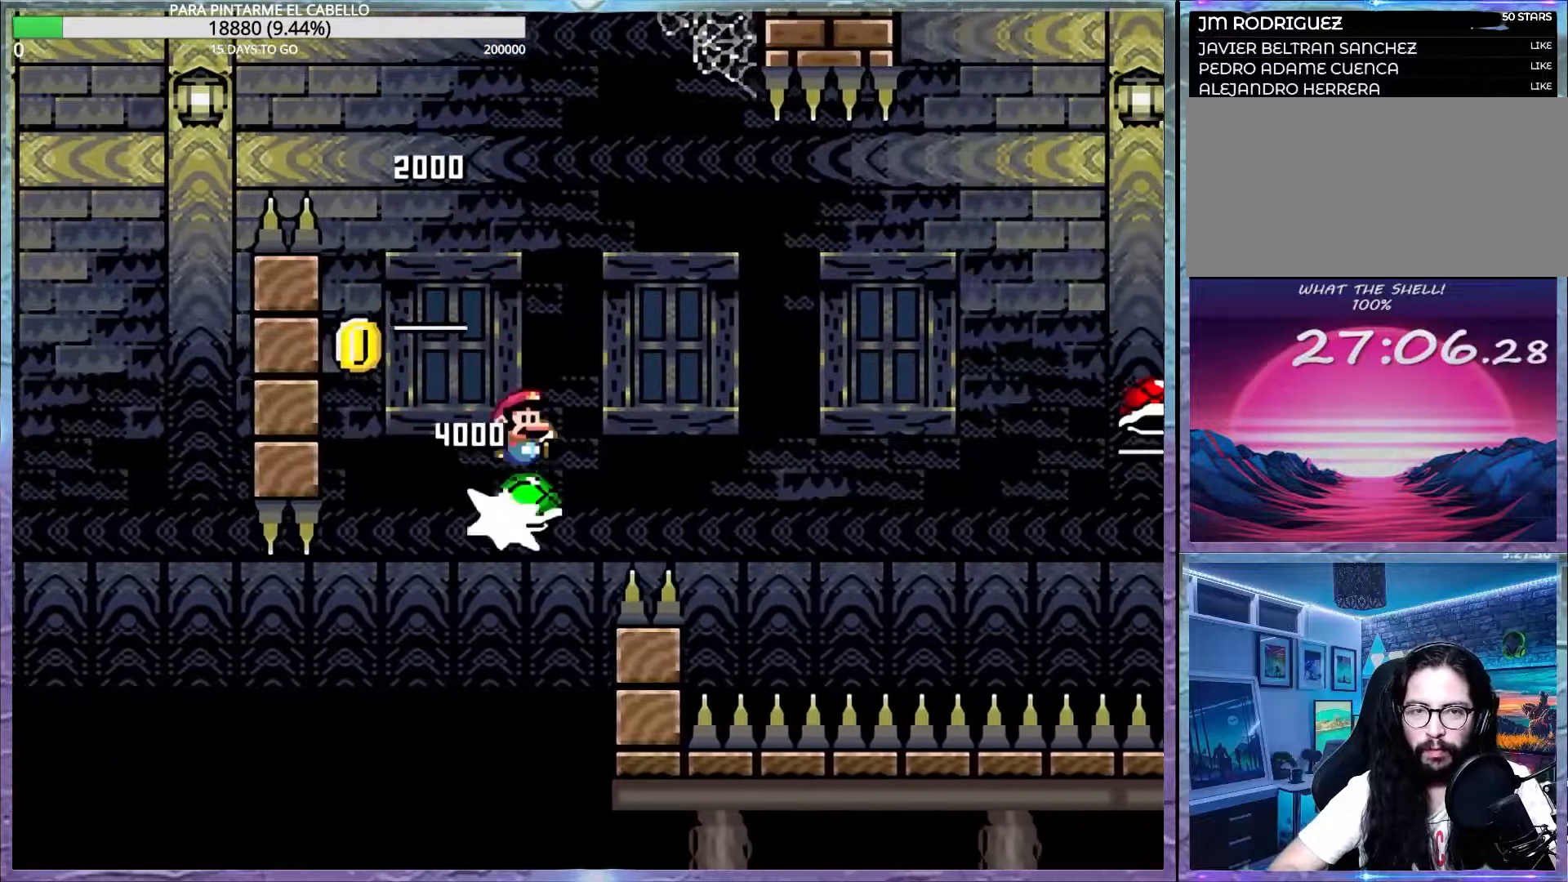
{"buttons": ["B", "Y"], "events": [[400, "B", "up"], [467, "B", "down"]]}
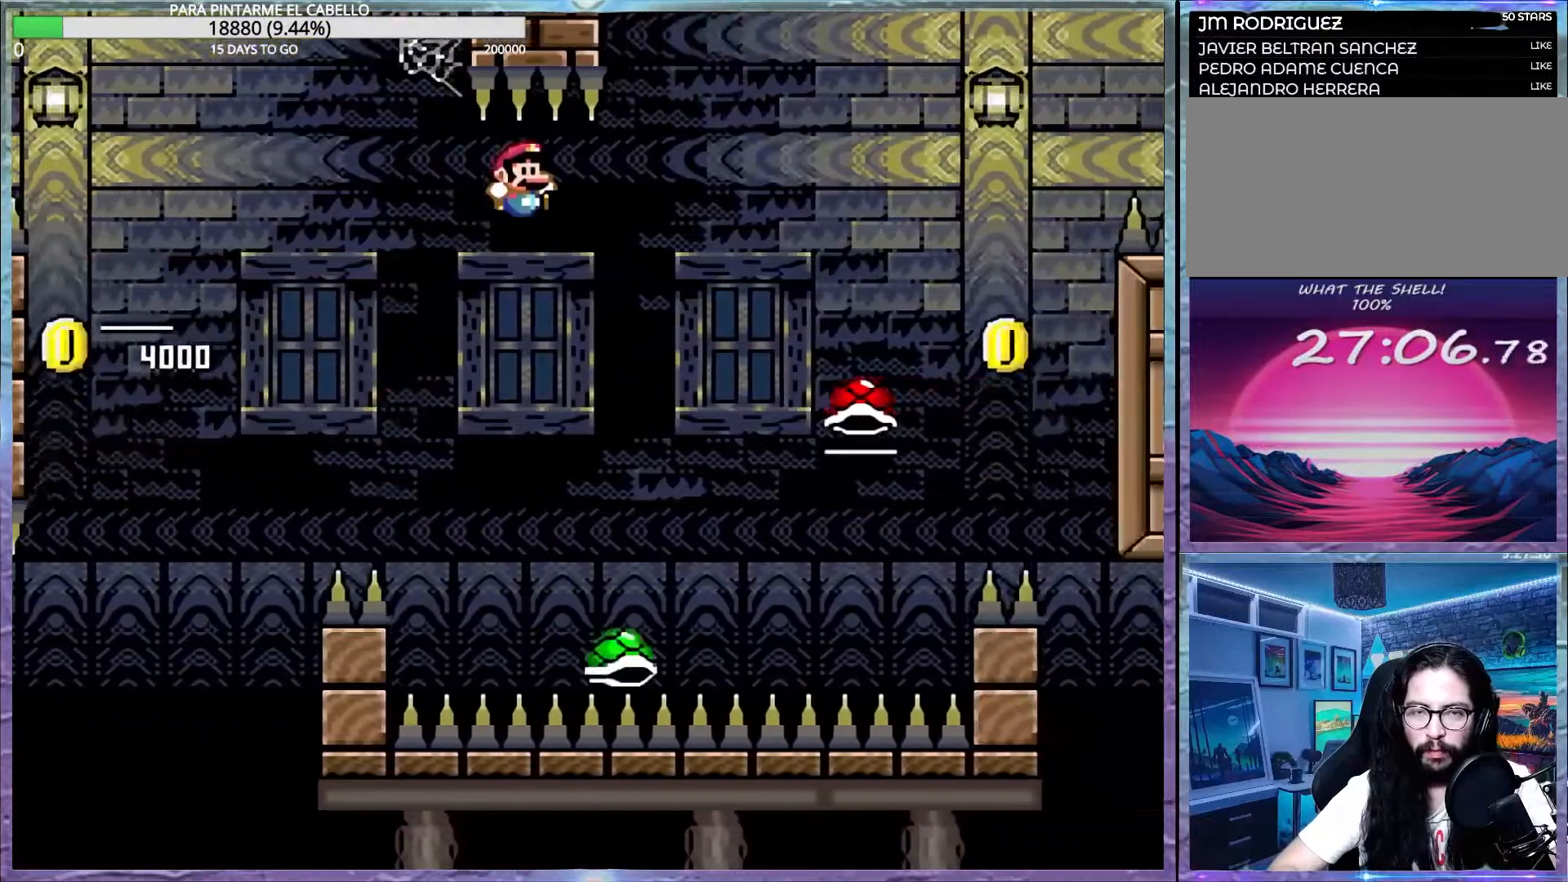
{"buttons": ["B", "Y", "DPAD_UP", "DPAD_LEFT"], "events": [[483, "DPAD_LEFT", "down"], [483, "DPAD_UP", "down"]]}
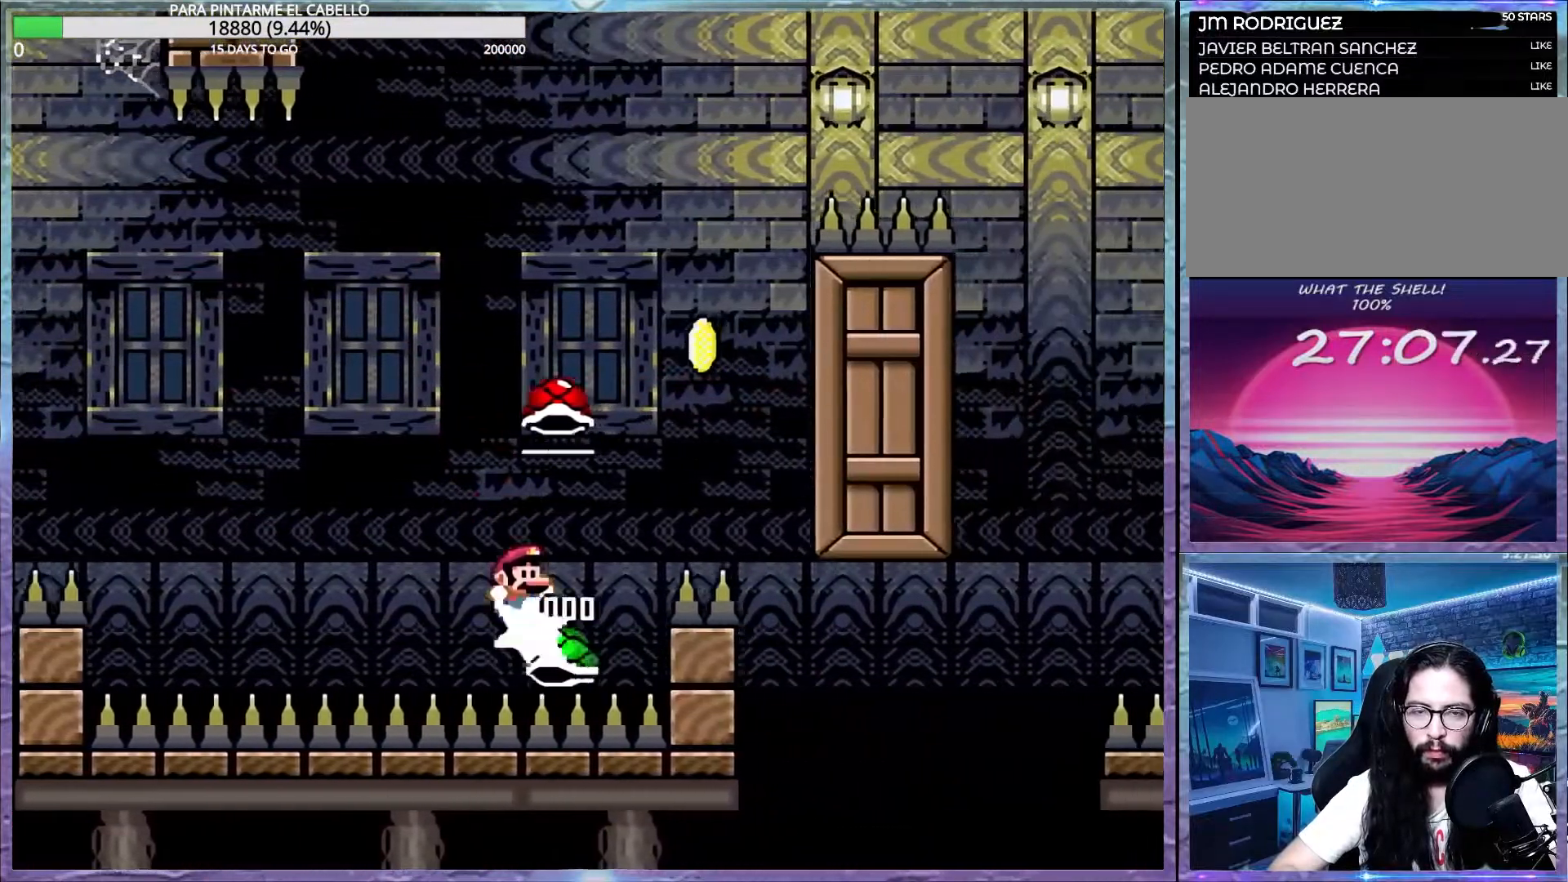
{"buttons": ["B", "Y"], "events": [[183, "DPAD_UP", "up"], [217, "DPAD_LEFT", "up"], [383, "B", "up"], [383, "Y", "up"], [433, "Y", "down"], [450, "B", "down"]]}
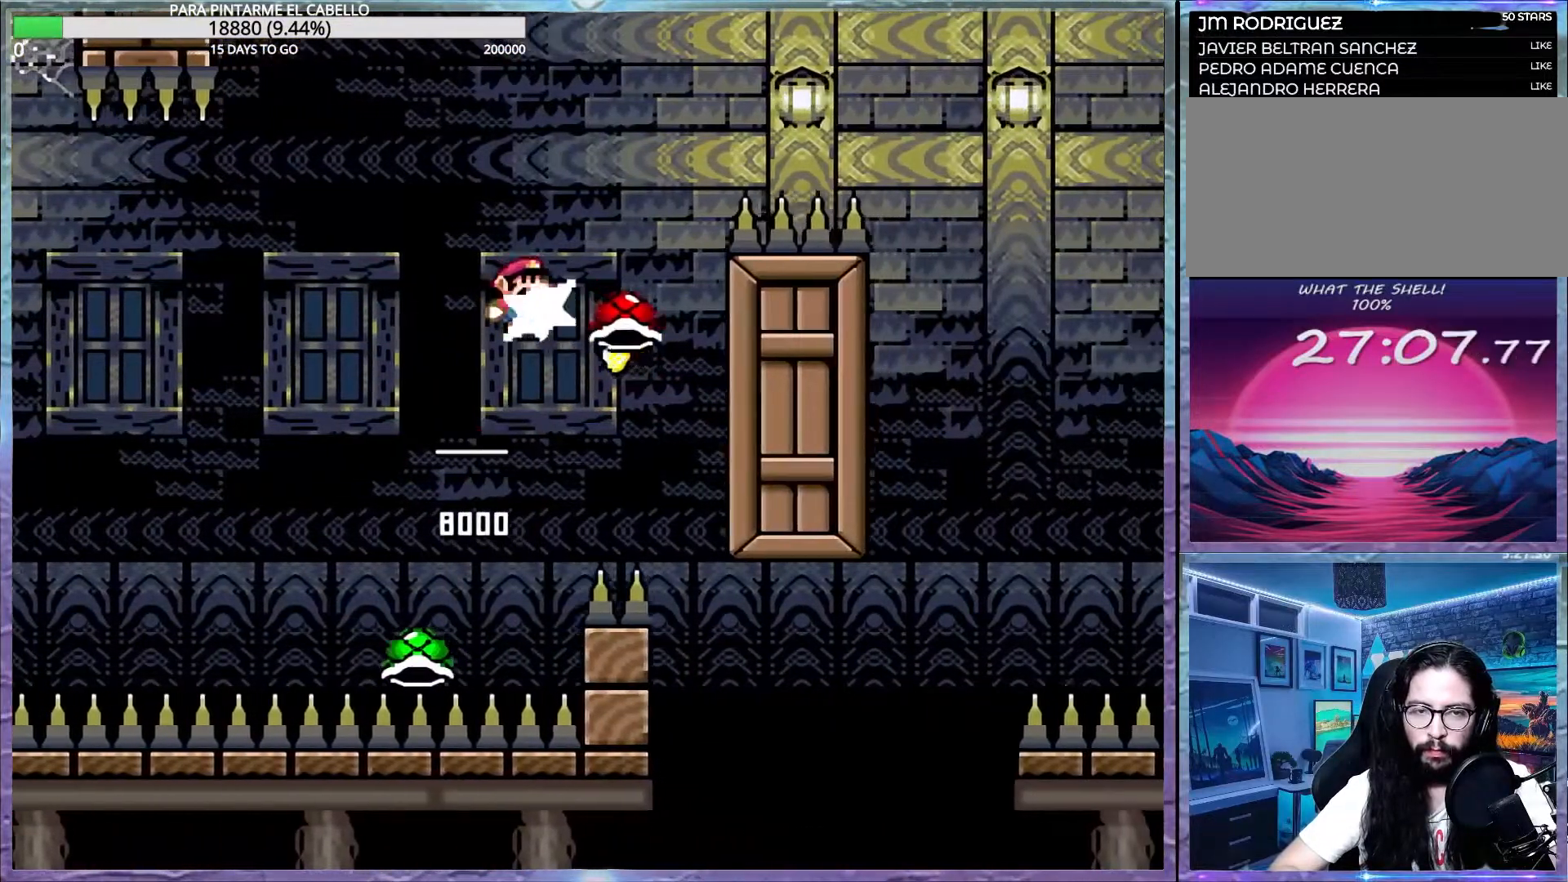
{"buttons": ["B", "Y"], "events": [[67, "DPAD_LEFT", "down"], [67, "DPAD_UP", "down"], [83, "DPAD_UP", "up"], [117, "DPAD_LEFT", "up"]]}
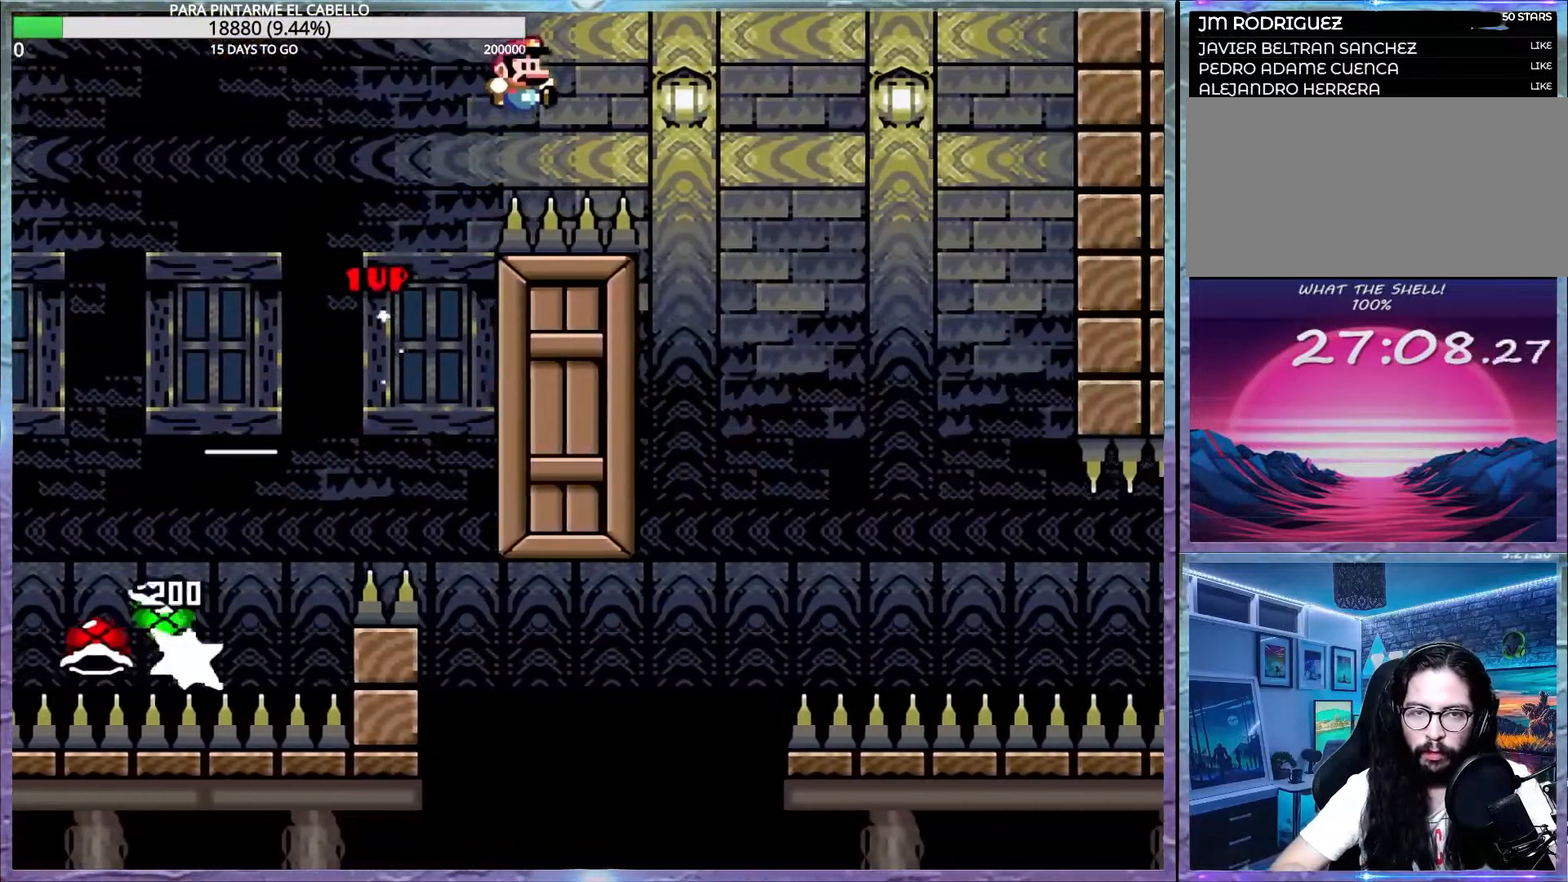
{"buttons": ["B", "Y", "DPAD_UP"], "events": [[183, "DPAD_UP", "down"], [267, "DPAD_UP", "up"], [317, "DPAD_UP", "down"]]}
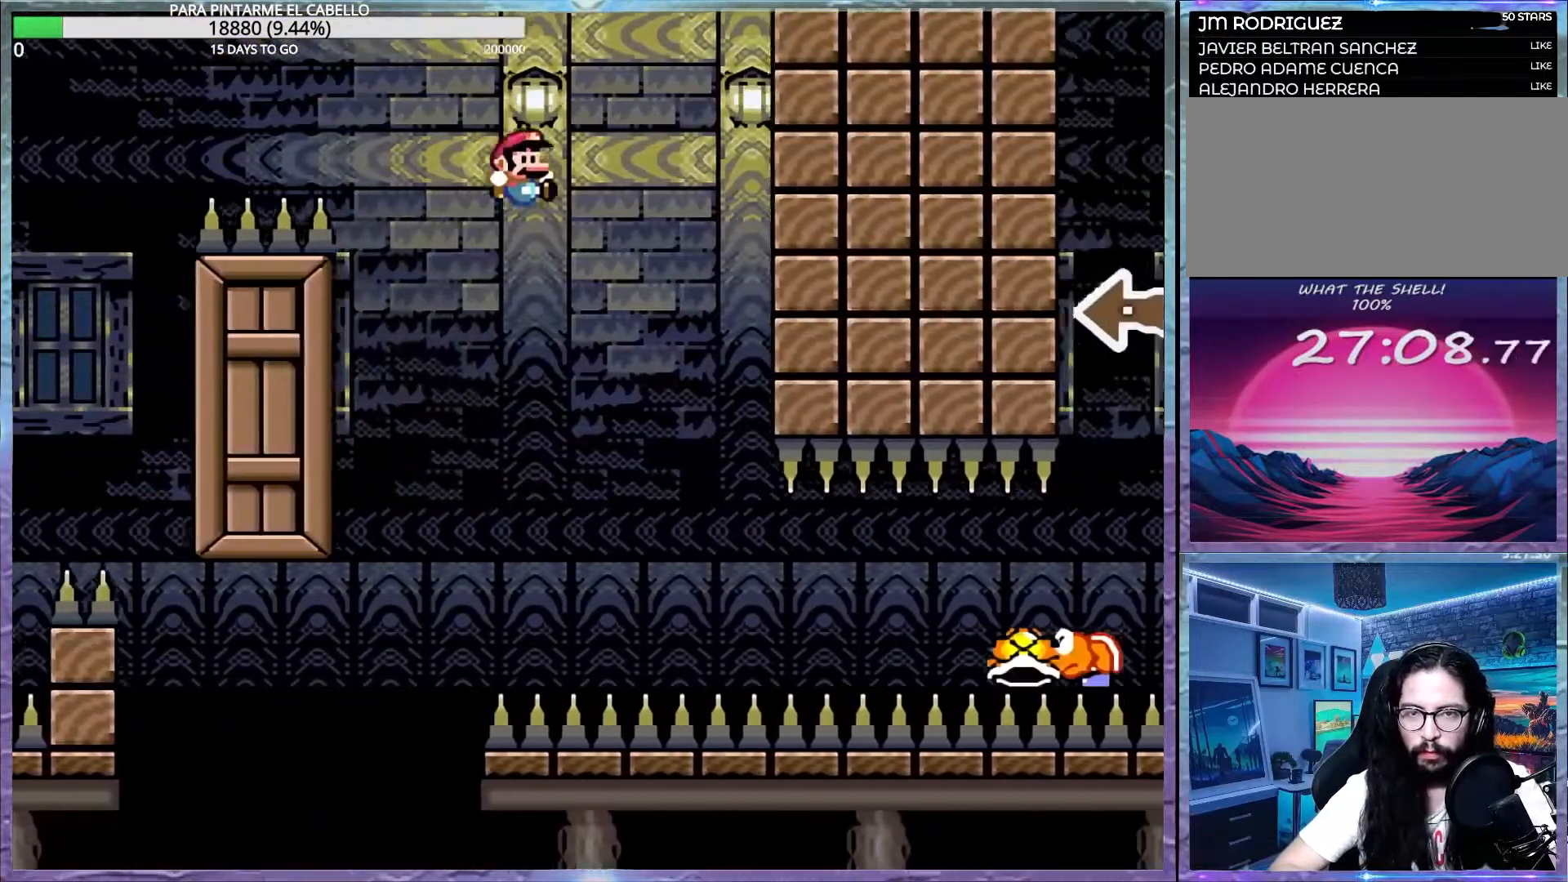
{"buttons": ["B", "Y"], "events": [[17, "B", "up"], [50, "DPAD_UP", "up"], [467, "B", "down"]]}
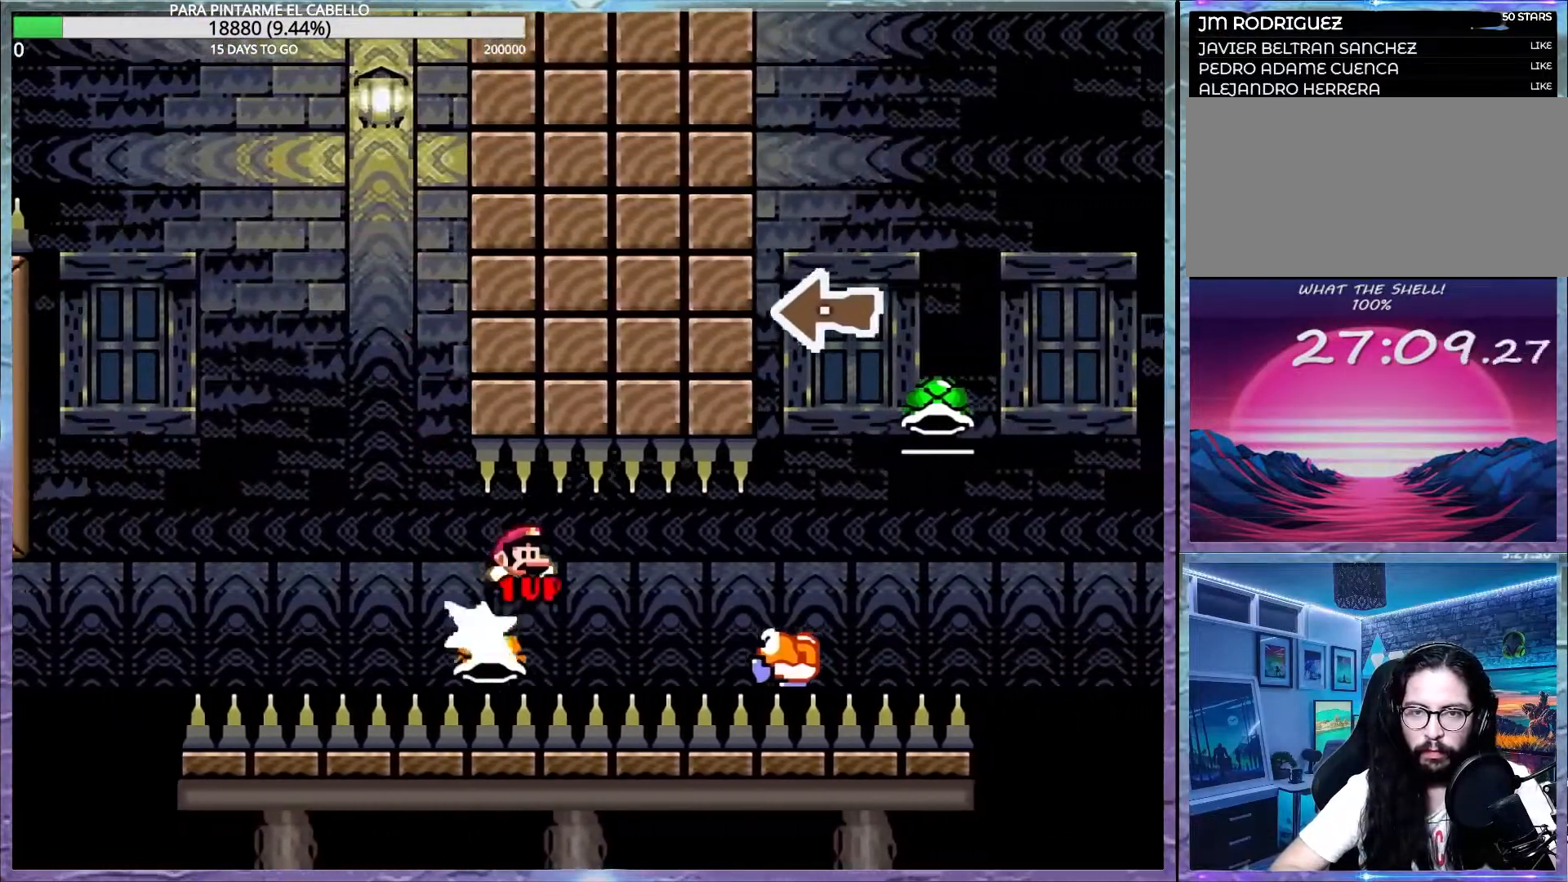
{"buttons": ["B", "Y"], "events": []}
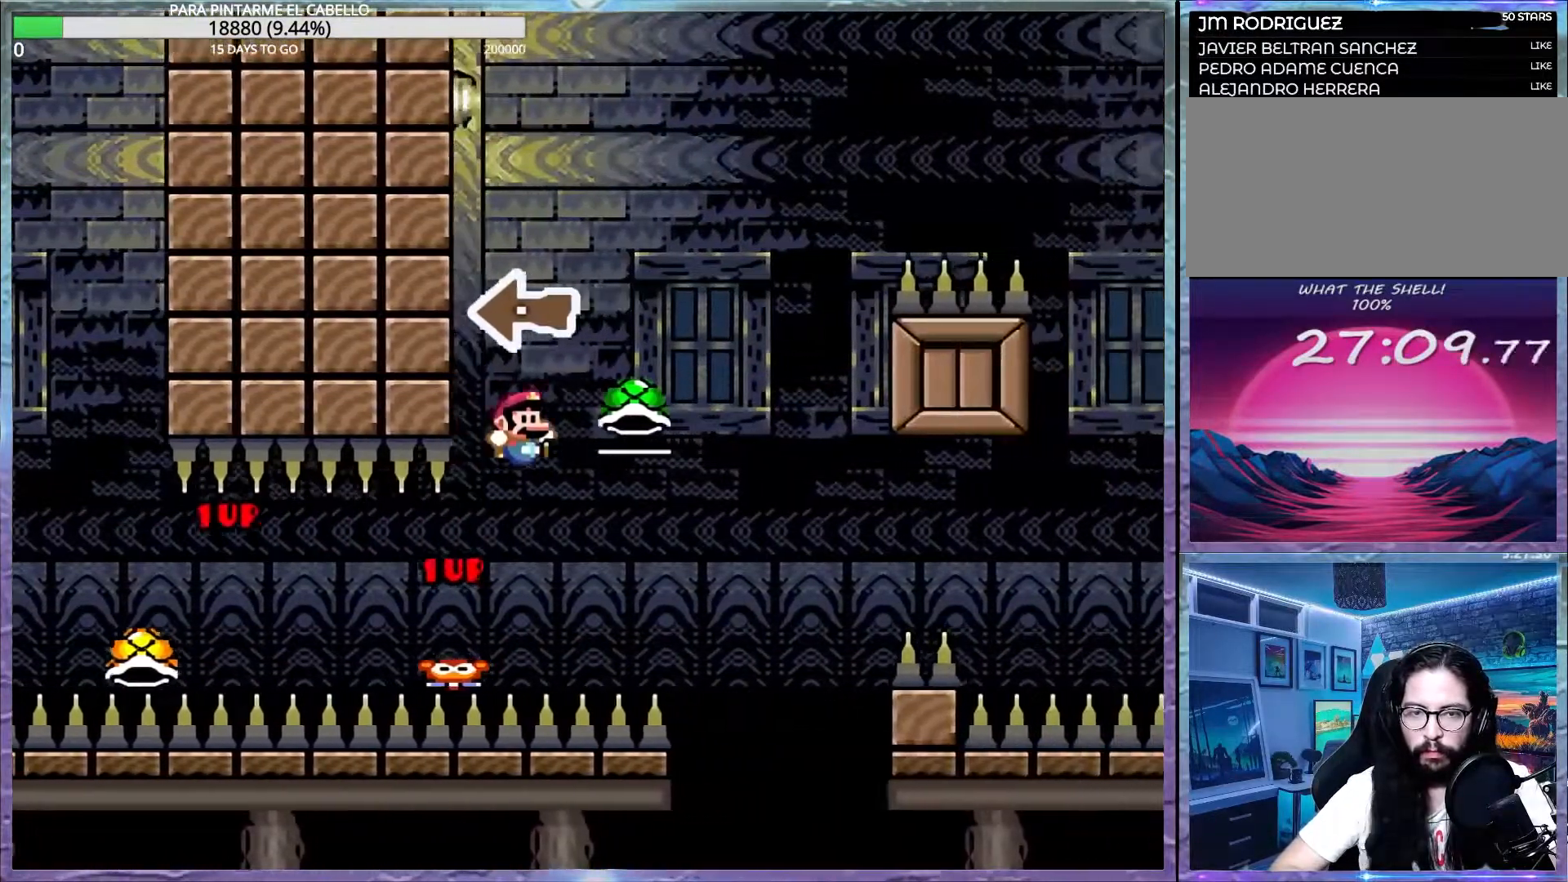
{"buttons": ["B", "Y"], "events": [[117, "DPAD_LEFT", "down"], [233, "B", "up"], [233, "Y", "up"], [317, "B", "down"], [317, "Y", "down"], [333, "DPAD_LEFT", "up"]]}
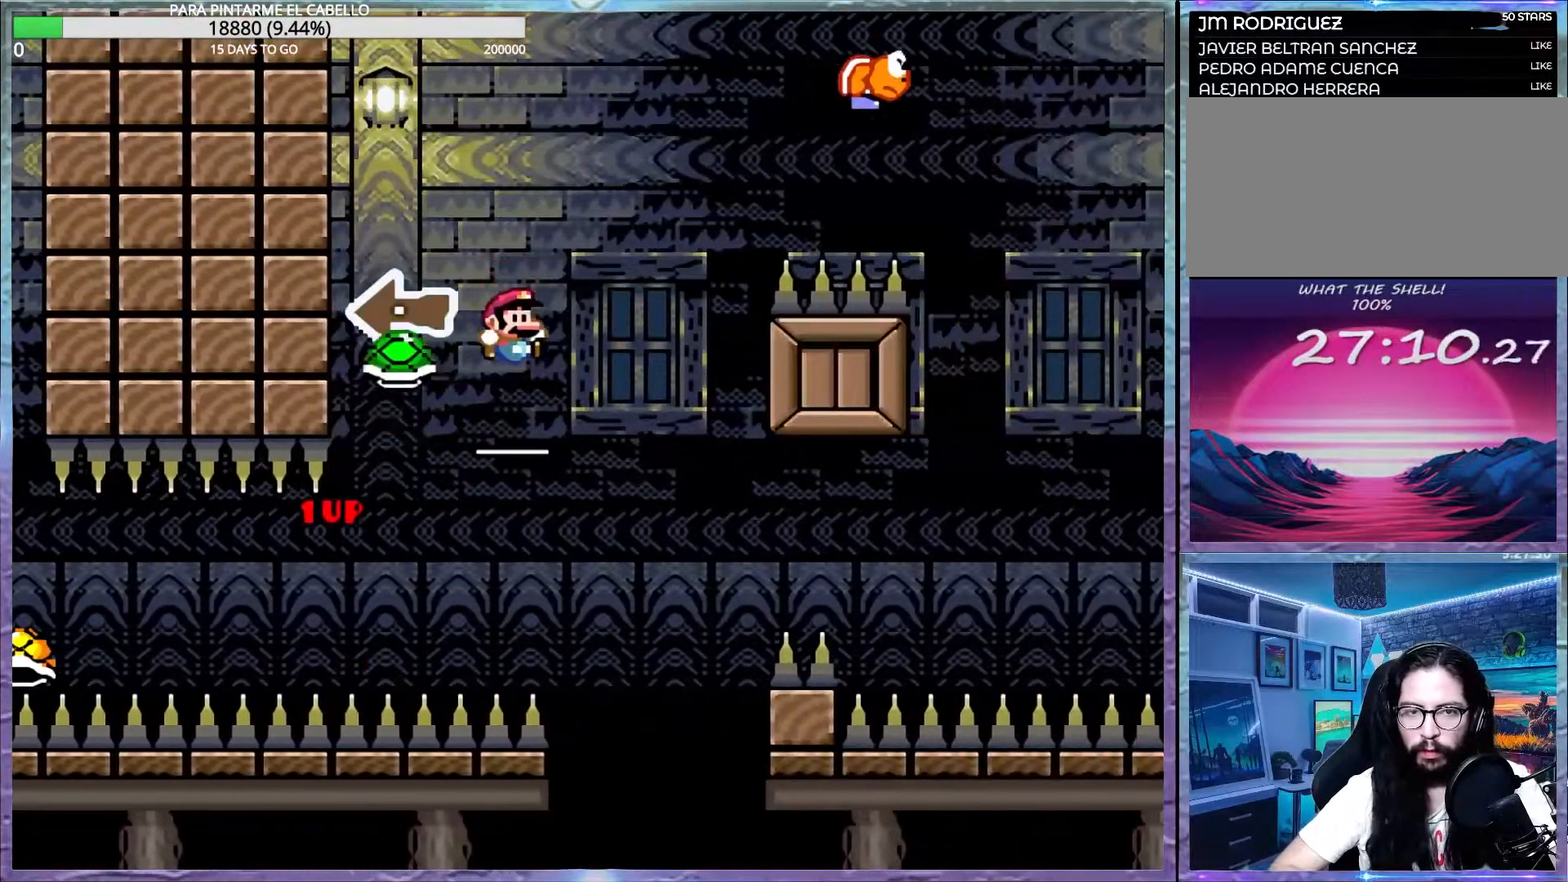
{"buttons": ["B", "Y"], "events": [[383, "B", "up"], [467, "B", "down"]]}
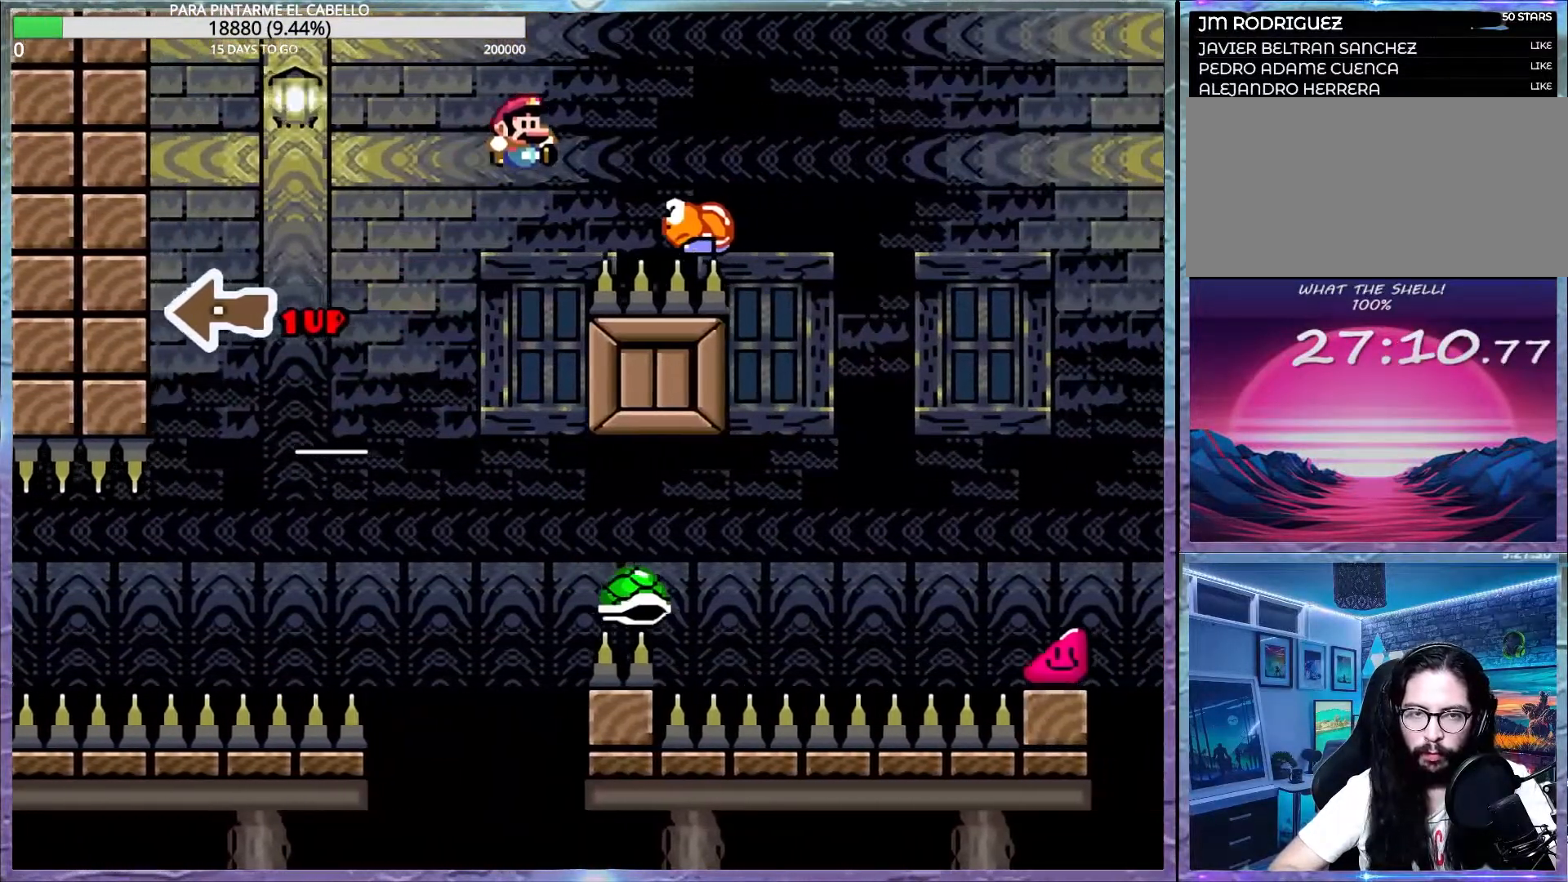
{"buttons": ["B", "Y"], "events": []}